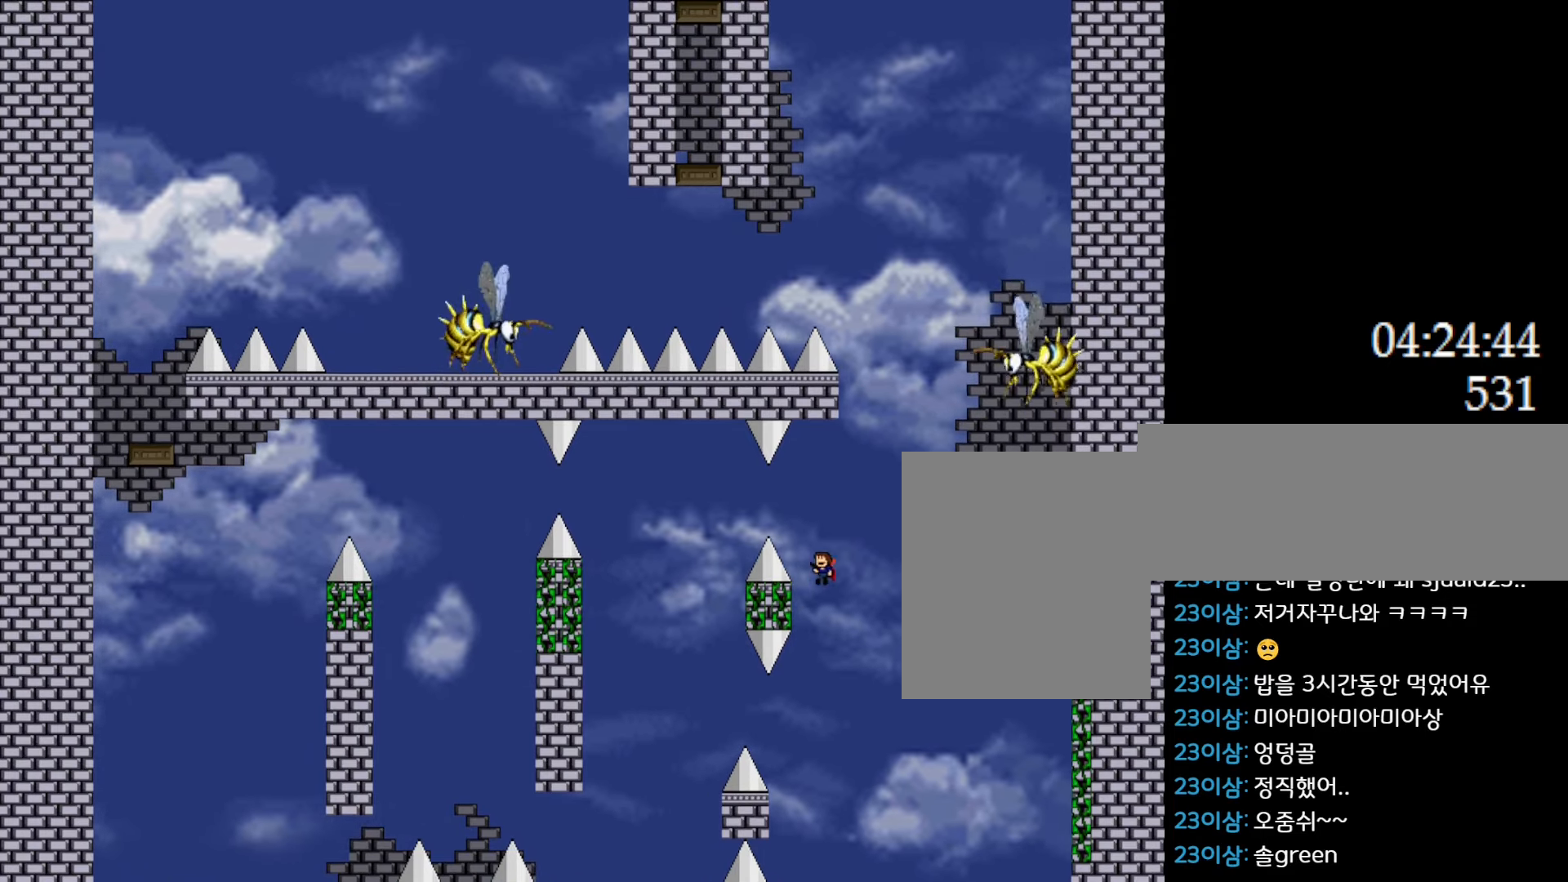
Gameplay with keyboard; each line is a JSON object with the keys held at the frame after it. "events" lists presses ("down") and releases ("up") of "down", "l_up", "left", "r", "r_up", "right", "up" and "z" between this image and that frame as [ms after this image, input, new state], when the widget could be followed in between. No other keys are recorded. Mouse input is not recorded. Key names are as the overlay labels them; some are game actions (e.g. jump) rather than physical keys.
{"keys": ["l_up"], "events": [[133, "right", "down"], [150, "left", "up"], [283, "right", "up"]]}
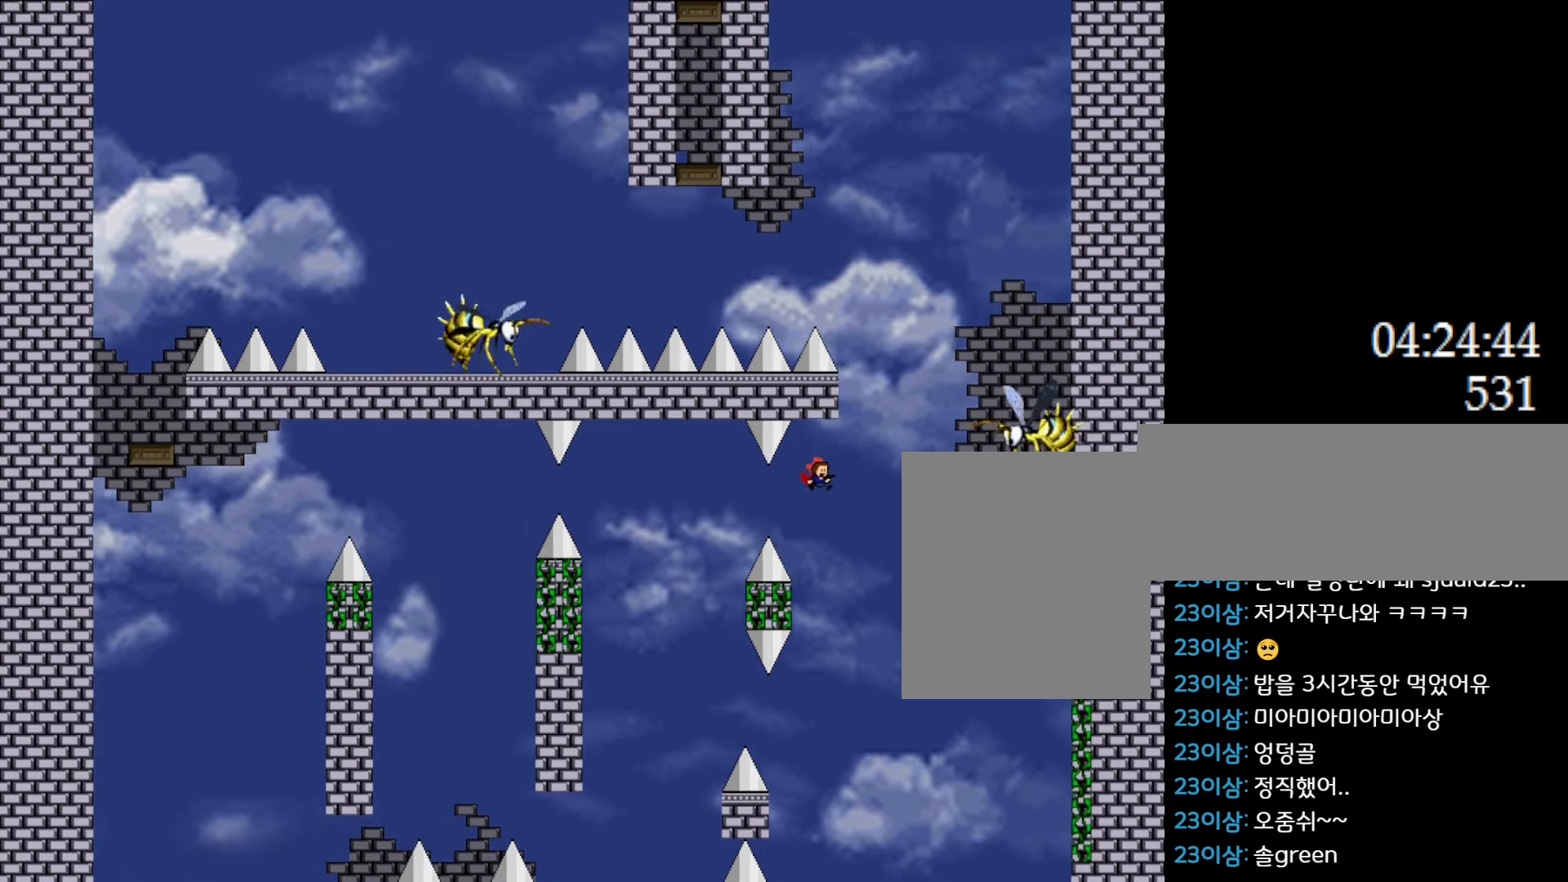
{"keys": ["l_up", "left"], "events": [[233, "left", "down"], [383, "right", "down"], [417, "right", "up"]]}
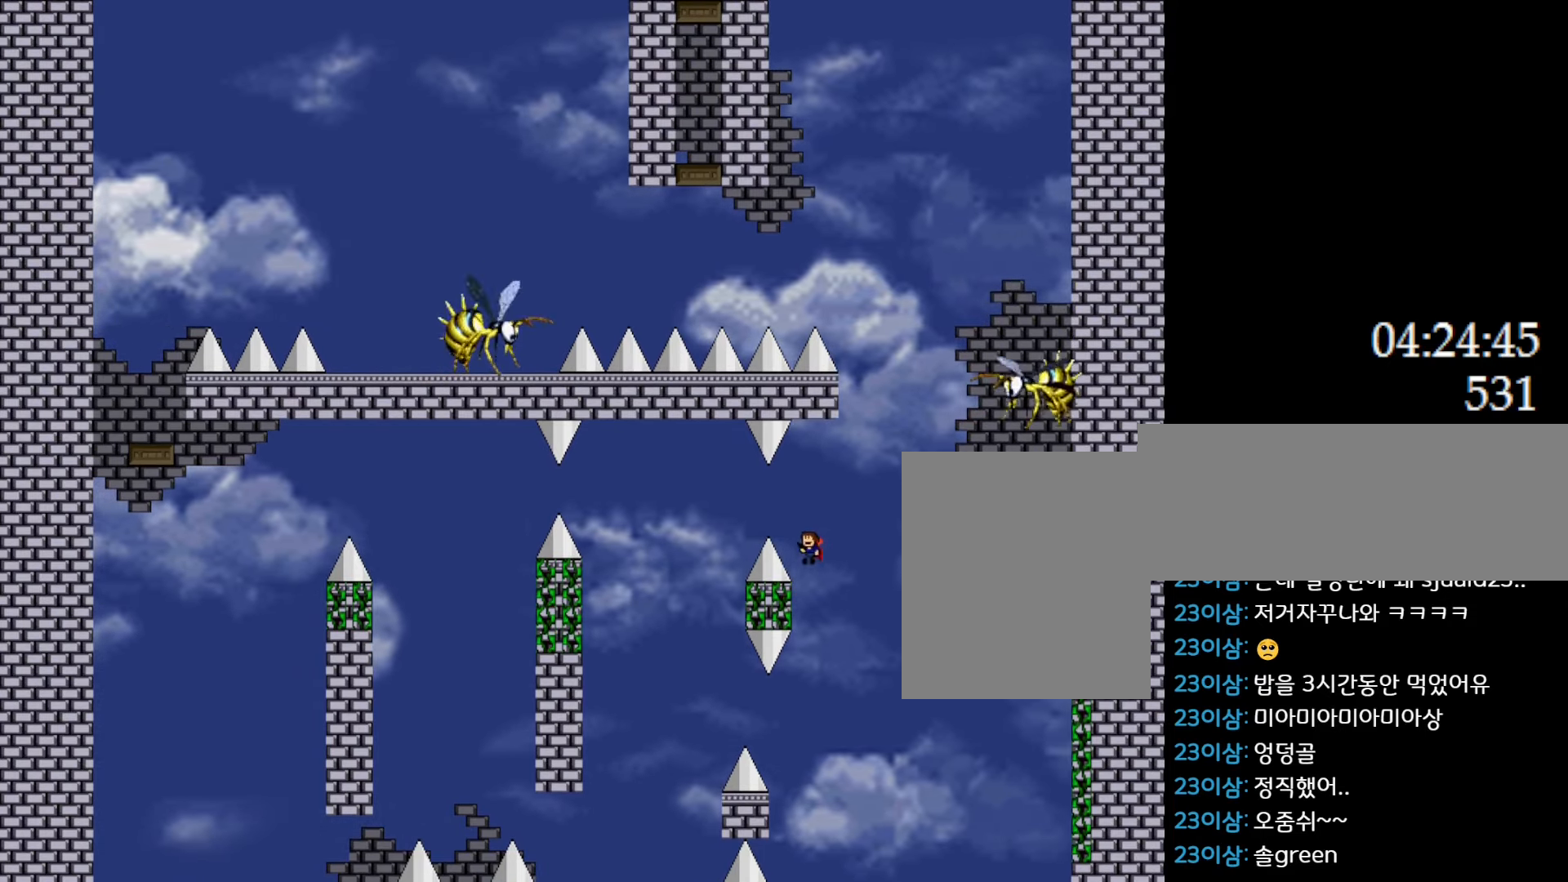
{"keys": ["l_up"], "events": [[133, "left", "up"], [133, "right", "down"], [300, "right", "up"]]}
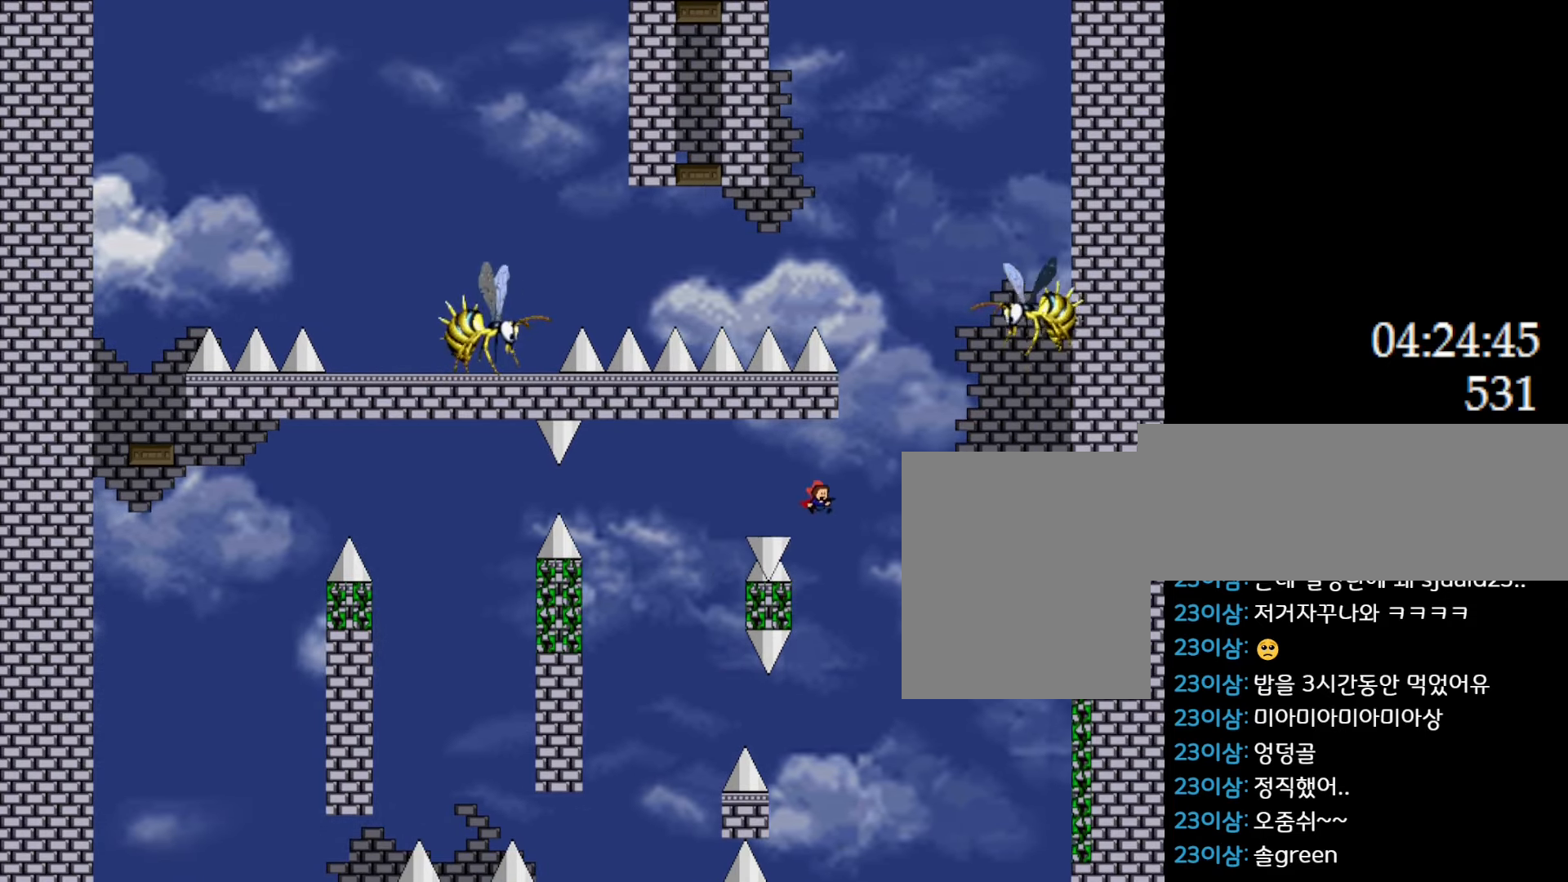
{"keys": ["l_up", "left"], "events": [[100, "left", "down"], [267, "right", "down"], [317, "right", "up"]]}
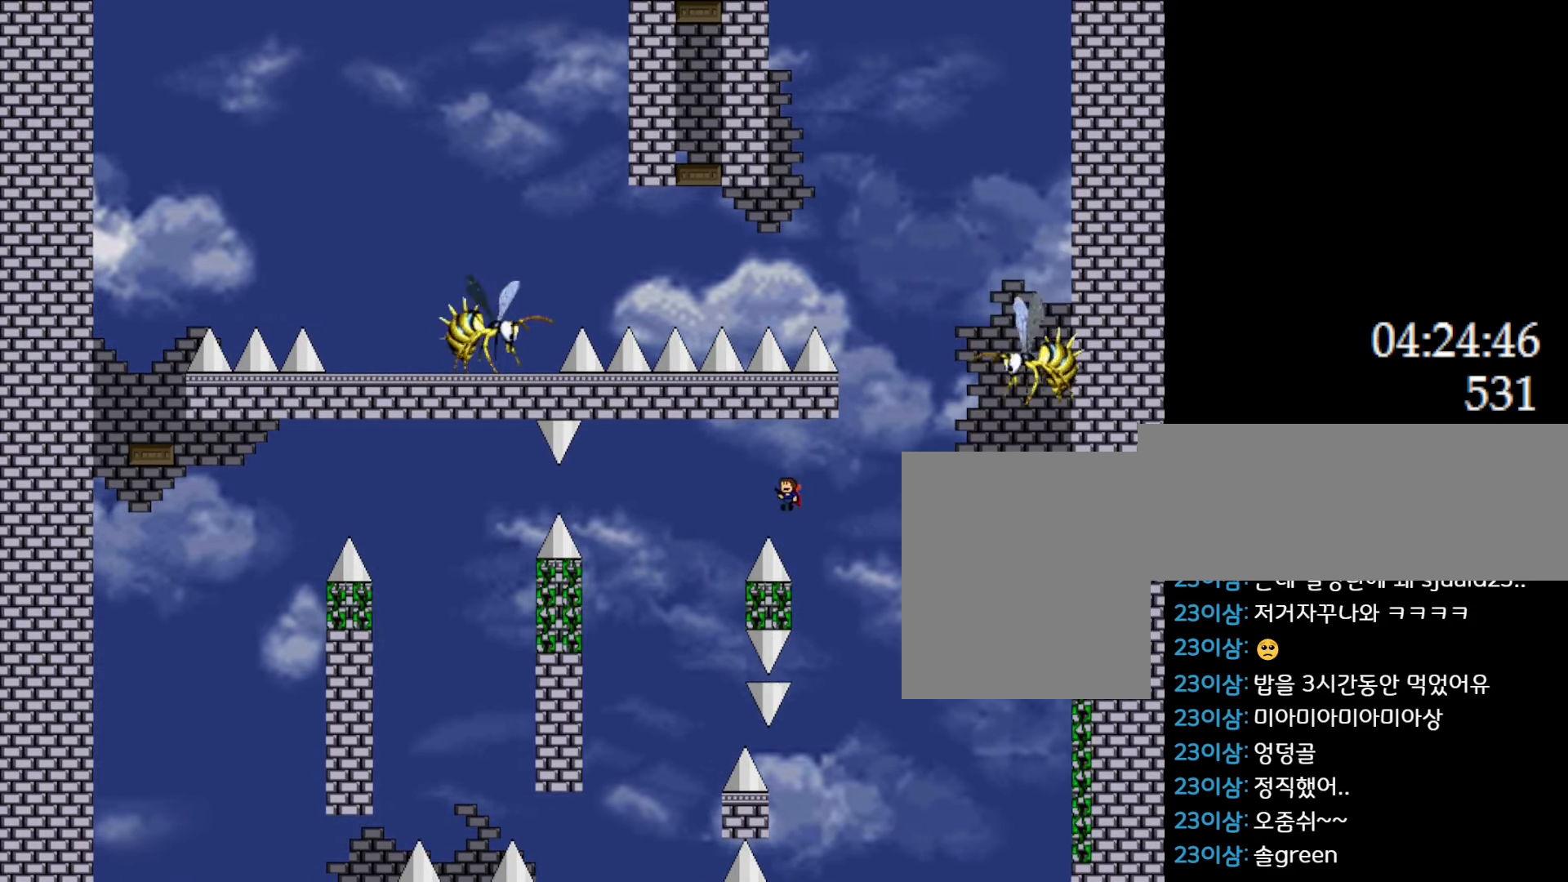
{"keys": ["l_up", "right"], "events": [[33, "l_up", "up"], [117, "l_up", "down"], [267, "left", "up"], [433, "right", "down"]]}
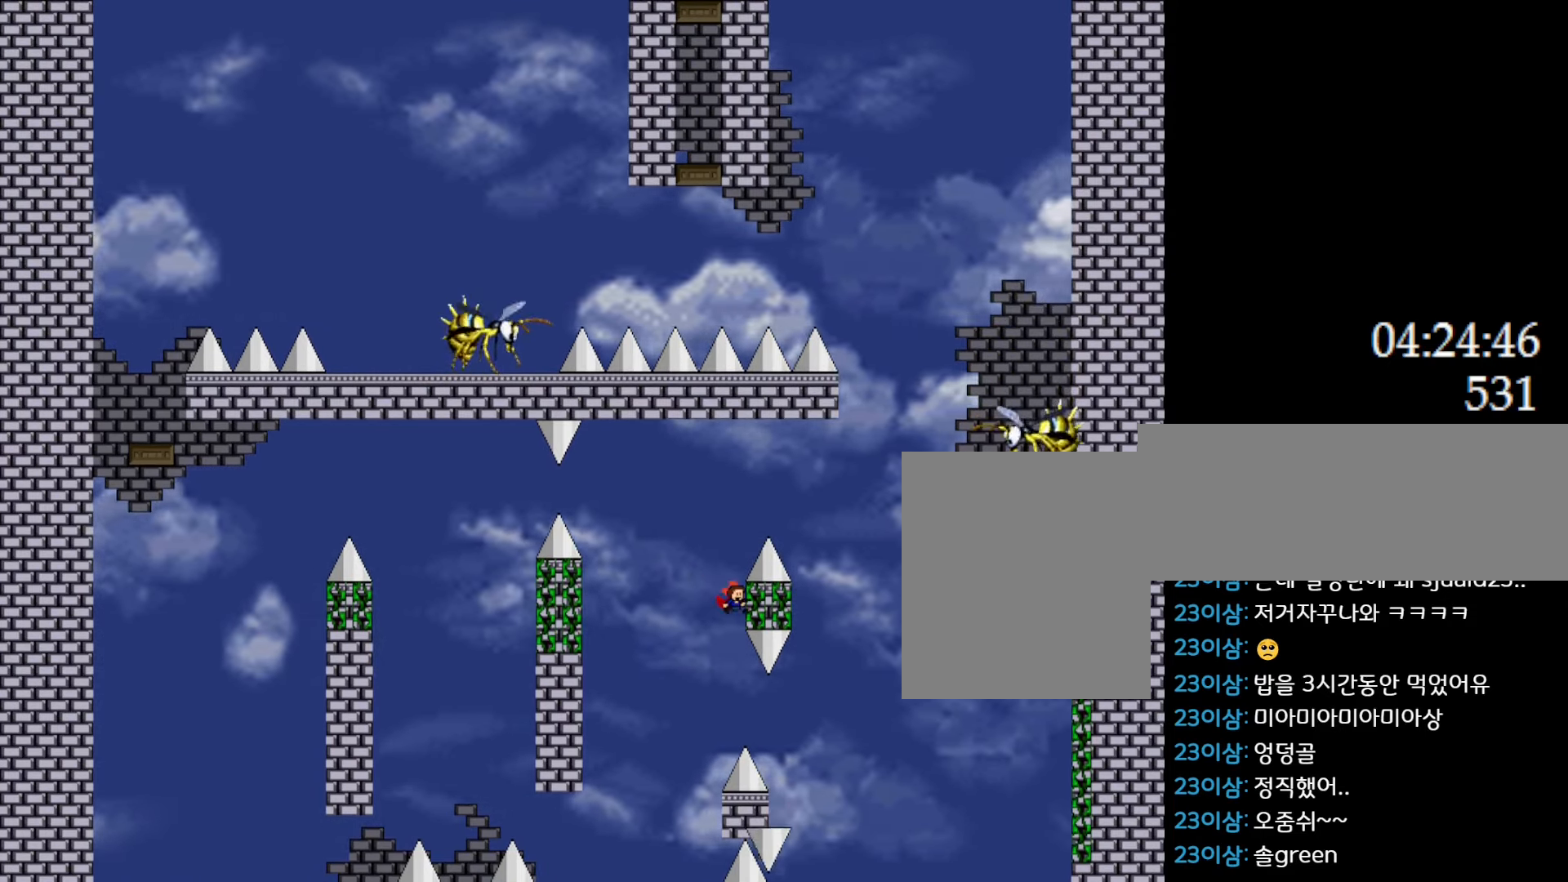
{"keys": ["l_up", "left"], "events": [[67, "left", "down"], [67, "right", "up"], [283, "l_up", "up"], [350, "l_up", "down"]]}
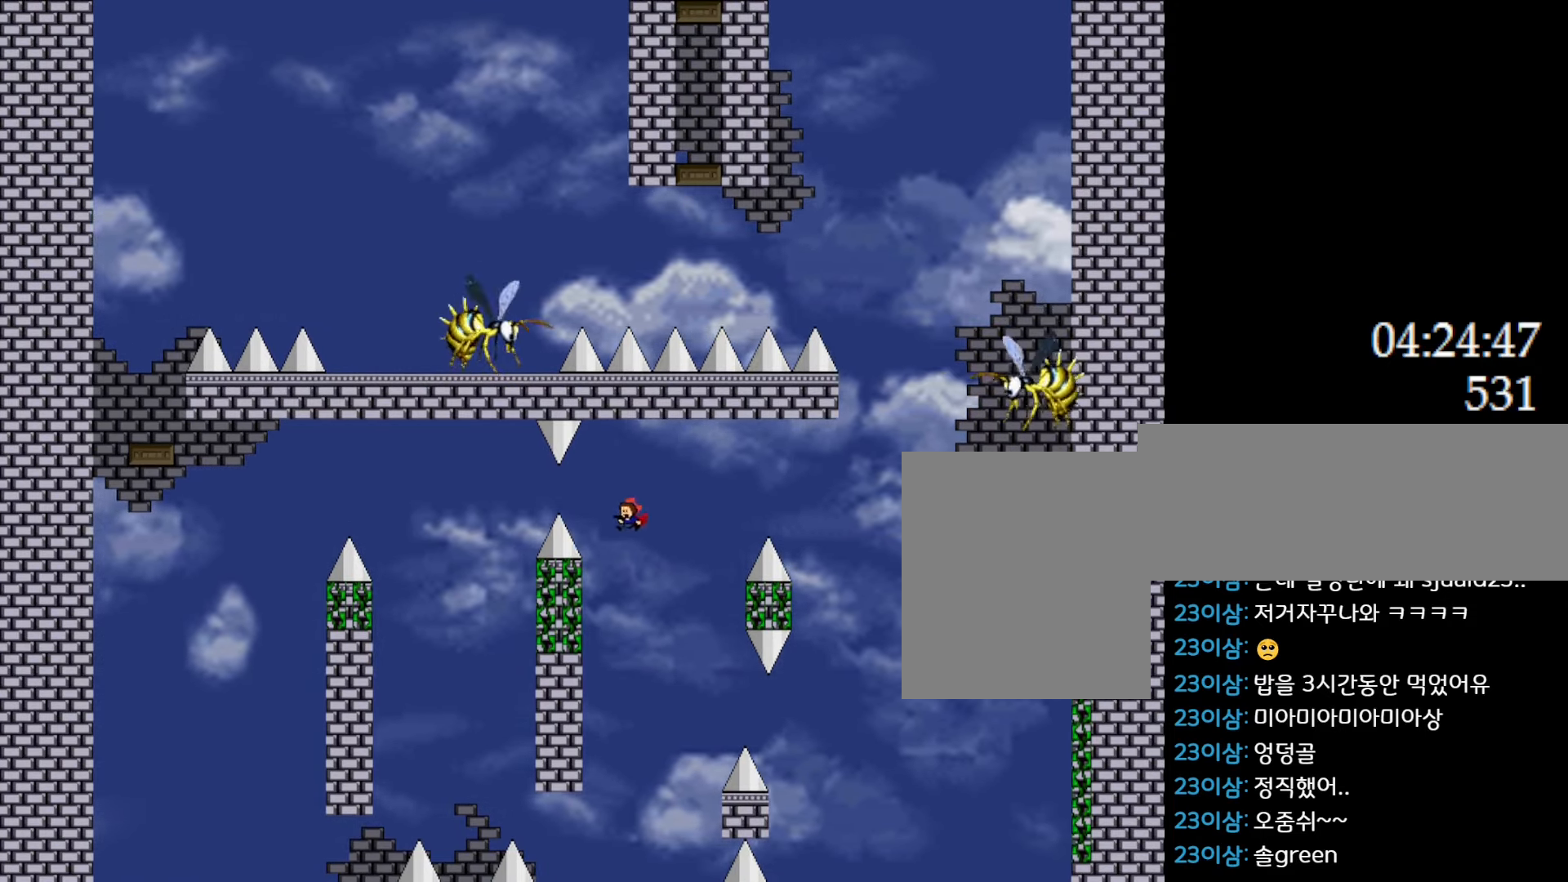
{"keys": ["l_up"], "events": [[433, "left", "up"]]}
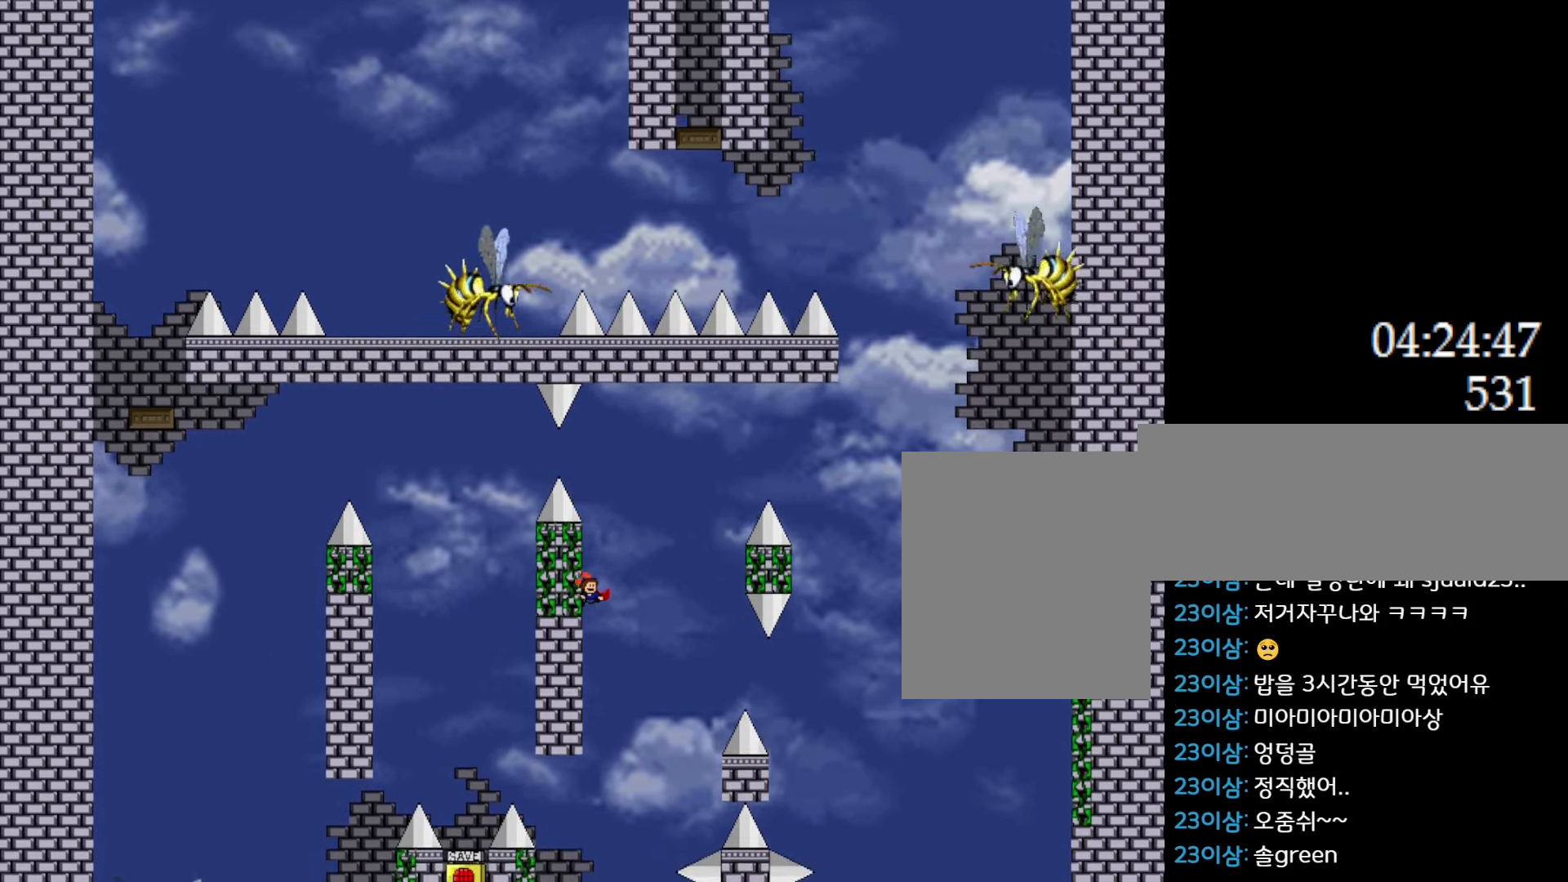
{"keys": ["l_up", "left"], "events": [[83, "right", "down"], [100, "right", "up"], [200, "l_up", "up"], [283, "l_up", "down"], [400, "left", "down"]]}
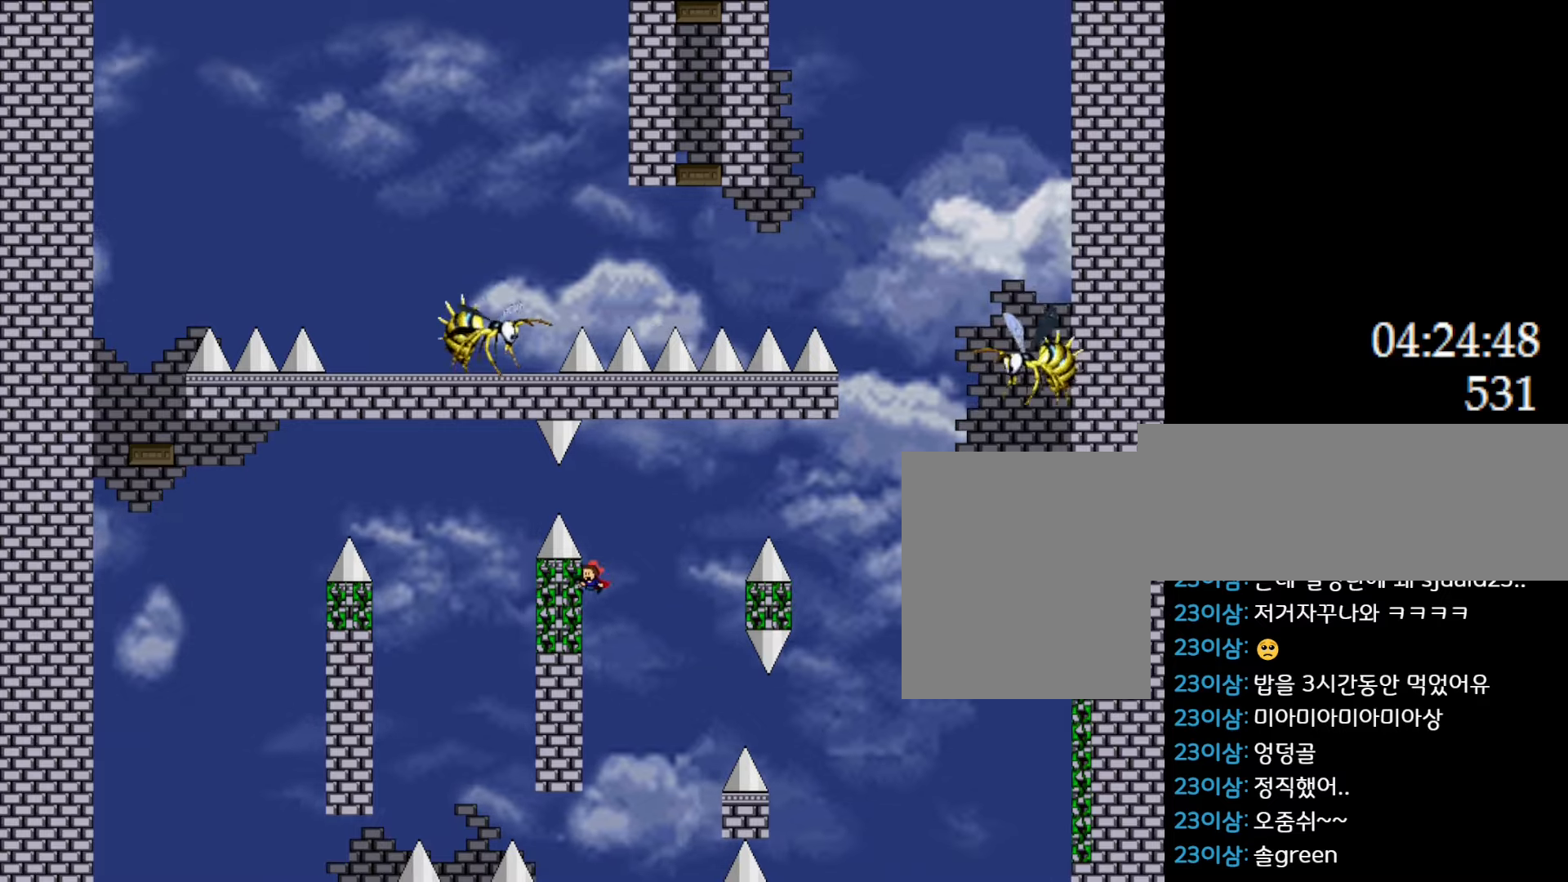
{"keys": ["l_up", "left"], "events": [[133, "left", "up"], [267, "right", "down"], [300, "right", "up"], [383, "left", "down"]]}
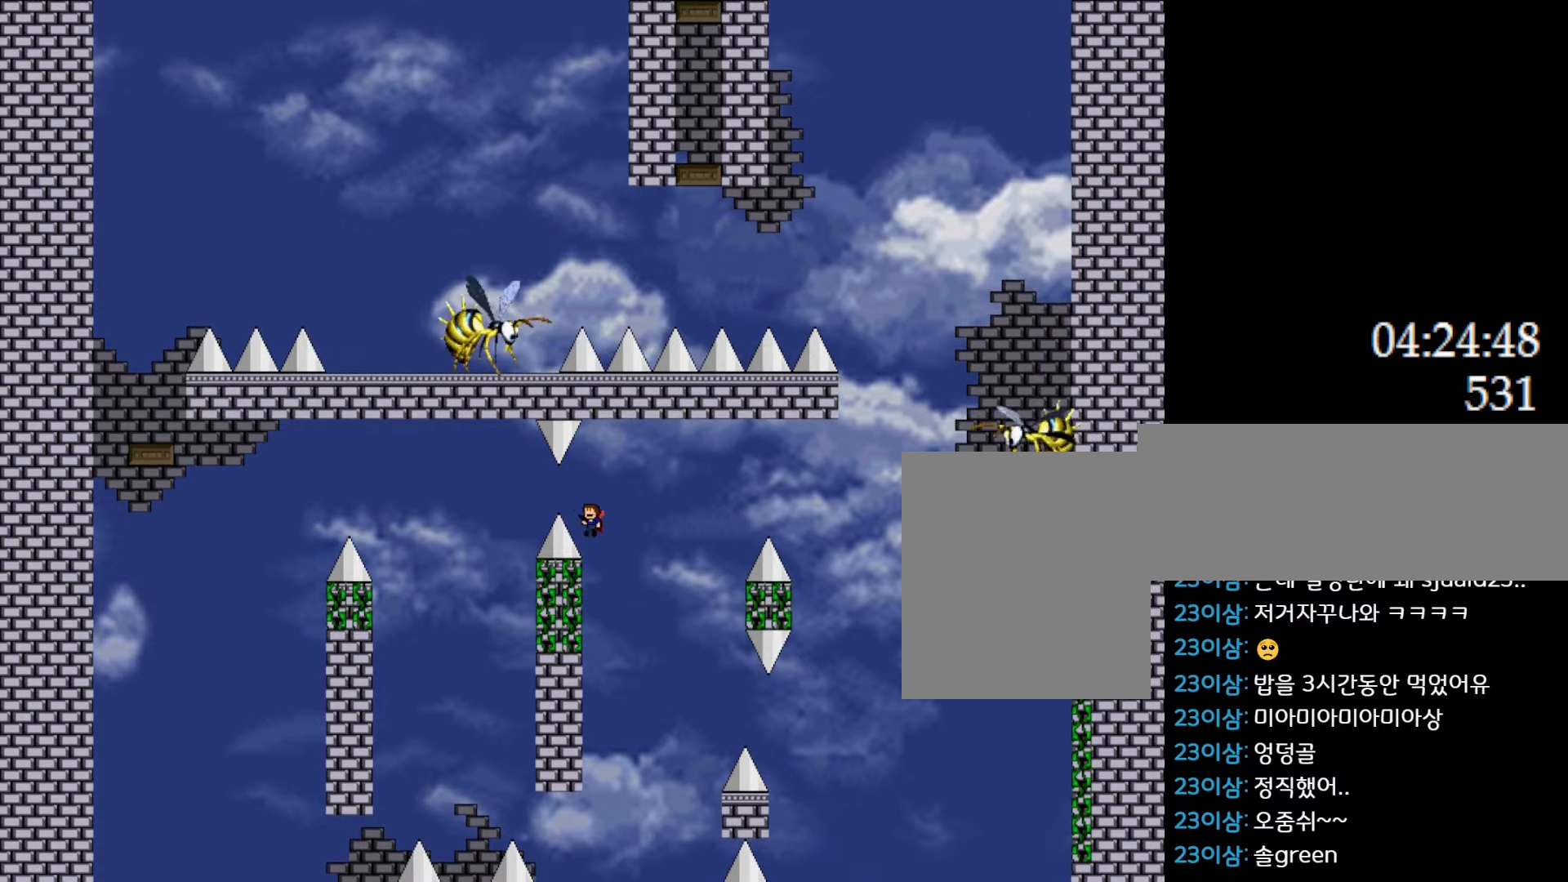
{"keys": ["l_up", "right"], "events": [[117, "l_up", "up"], [267, "l_up", "down"], [367, "left", "up"], [433, "right", "down"]]}
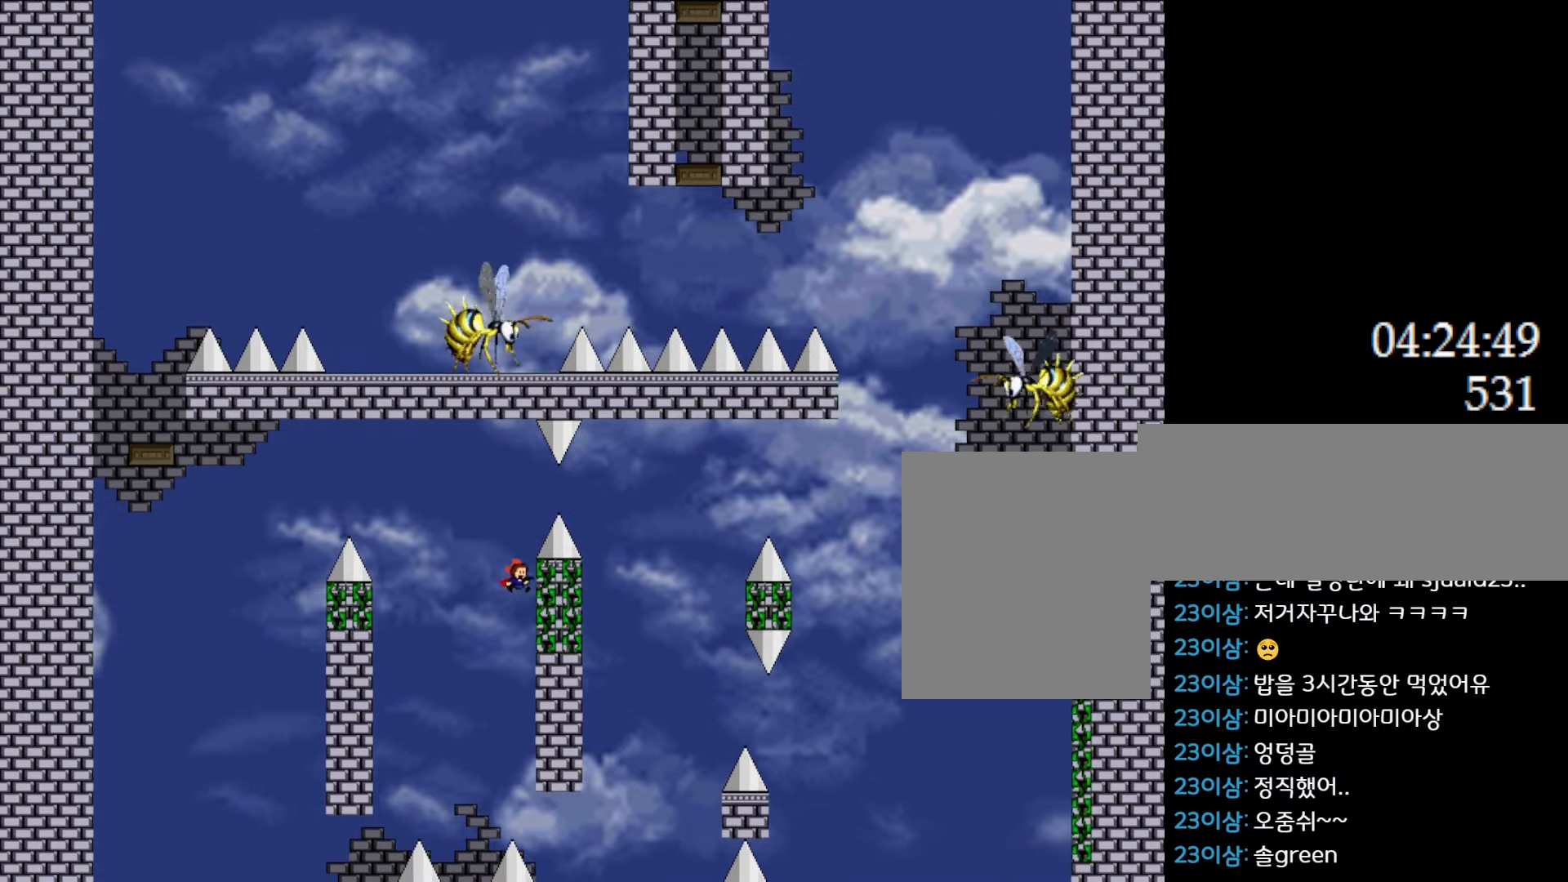
{"keys": ["l_up", "left"], "events": [[83, "right", "up"], [100, "left", "down"], [400, "l_up", "up"], [483, "l_up", "down"]]}
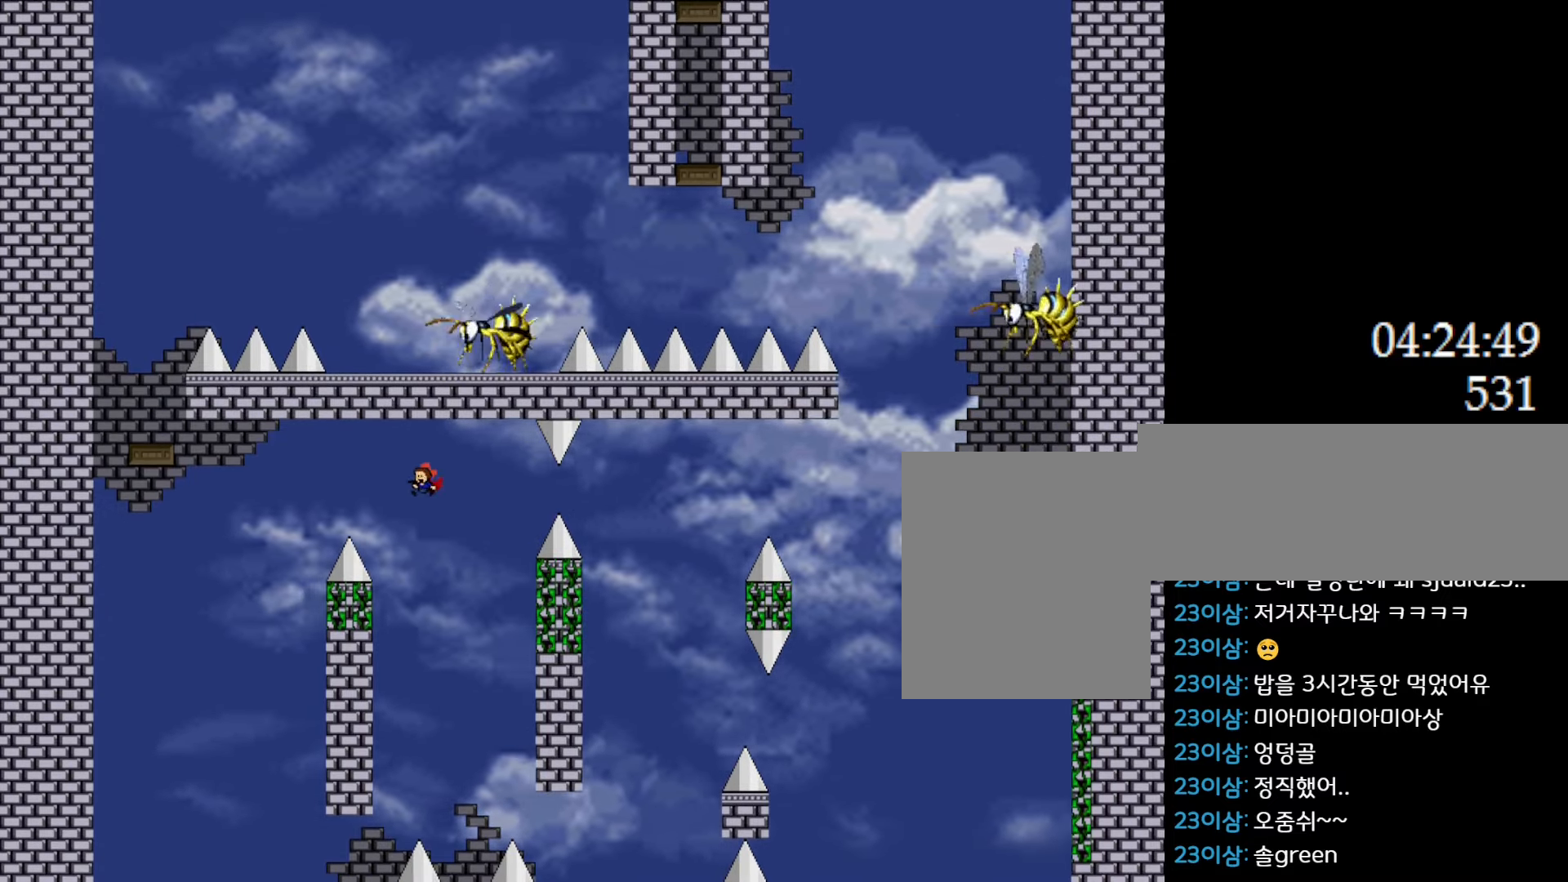
{"keys": ["l_up", "left"], "events": [[67, "left", "up"], [217, "left", "down"], [400, "right", "down"], [433, "right", "up"]]}
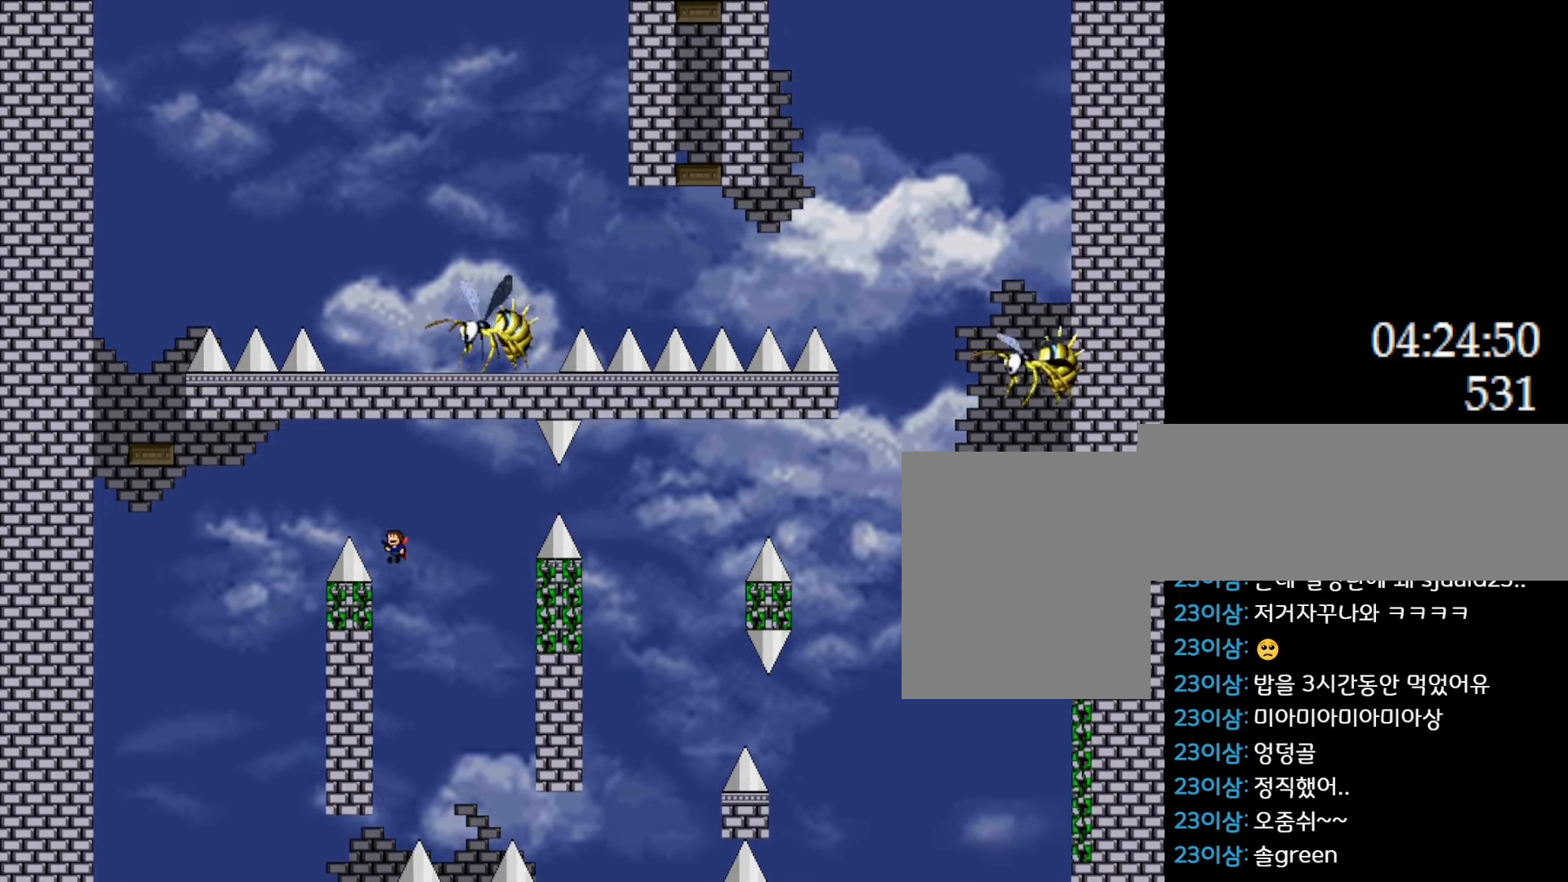
{"keys": ["l_up"], "events": [[200, "l_up", "up"], [250, "l_up", "down"], [400, "left", "up"]]}
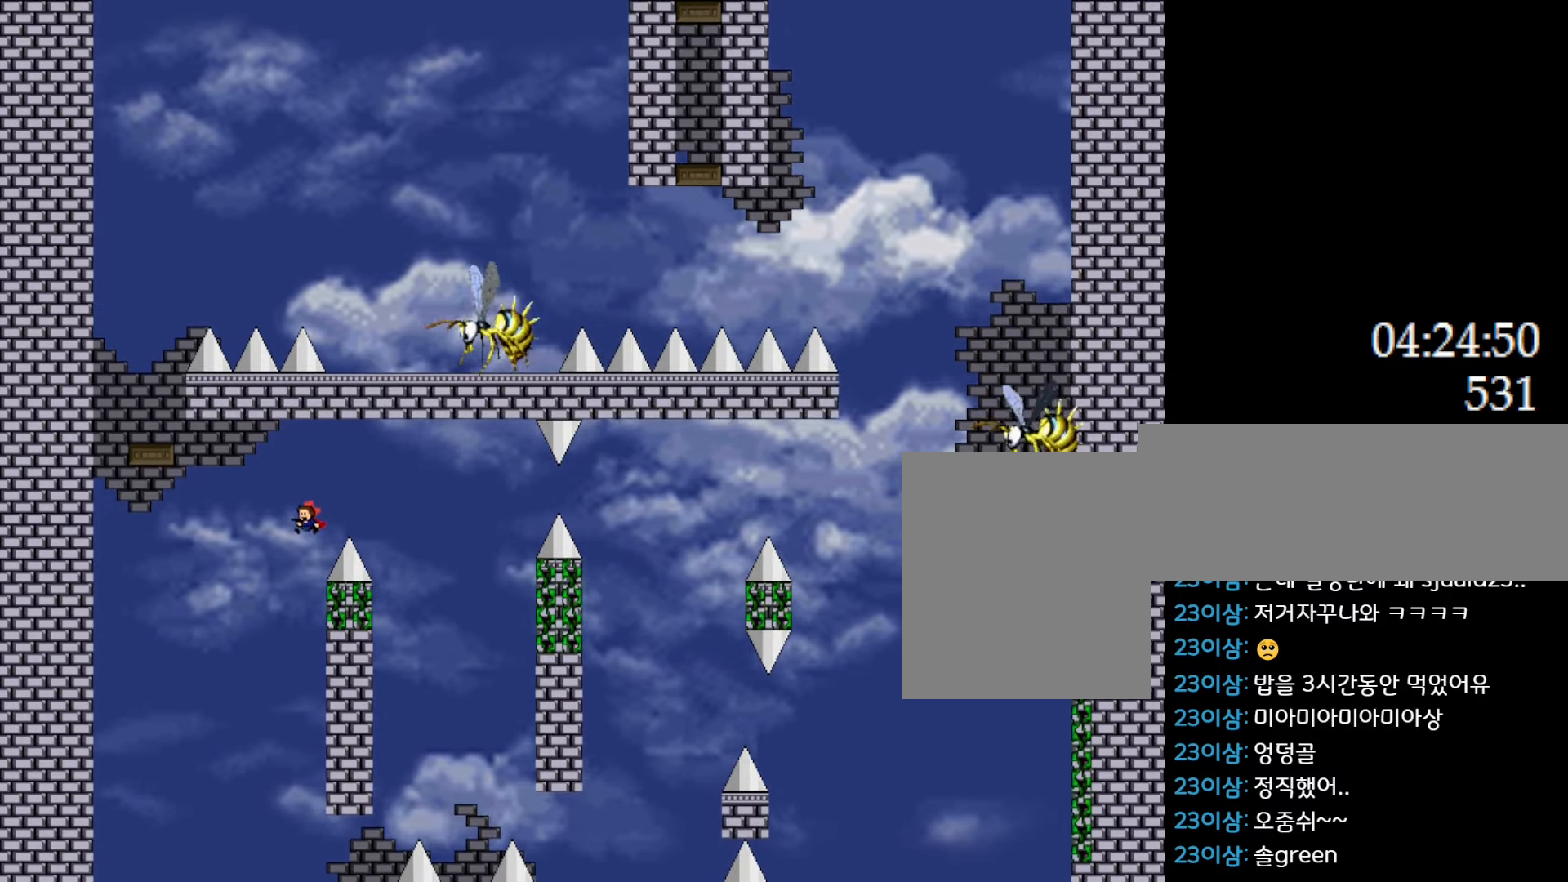
{"keys": ["l_up"], "events": [[83, "right", "down"], [217, "left", "down"], [233, "right", "up"], [267, "l_up", "up"], [267, "left", "up"], [333, "l_up", "down"]]}
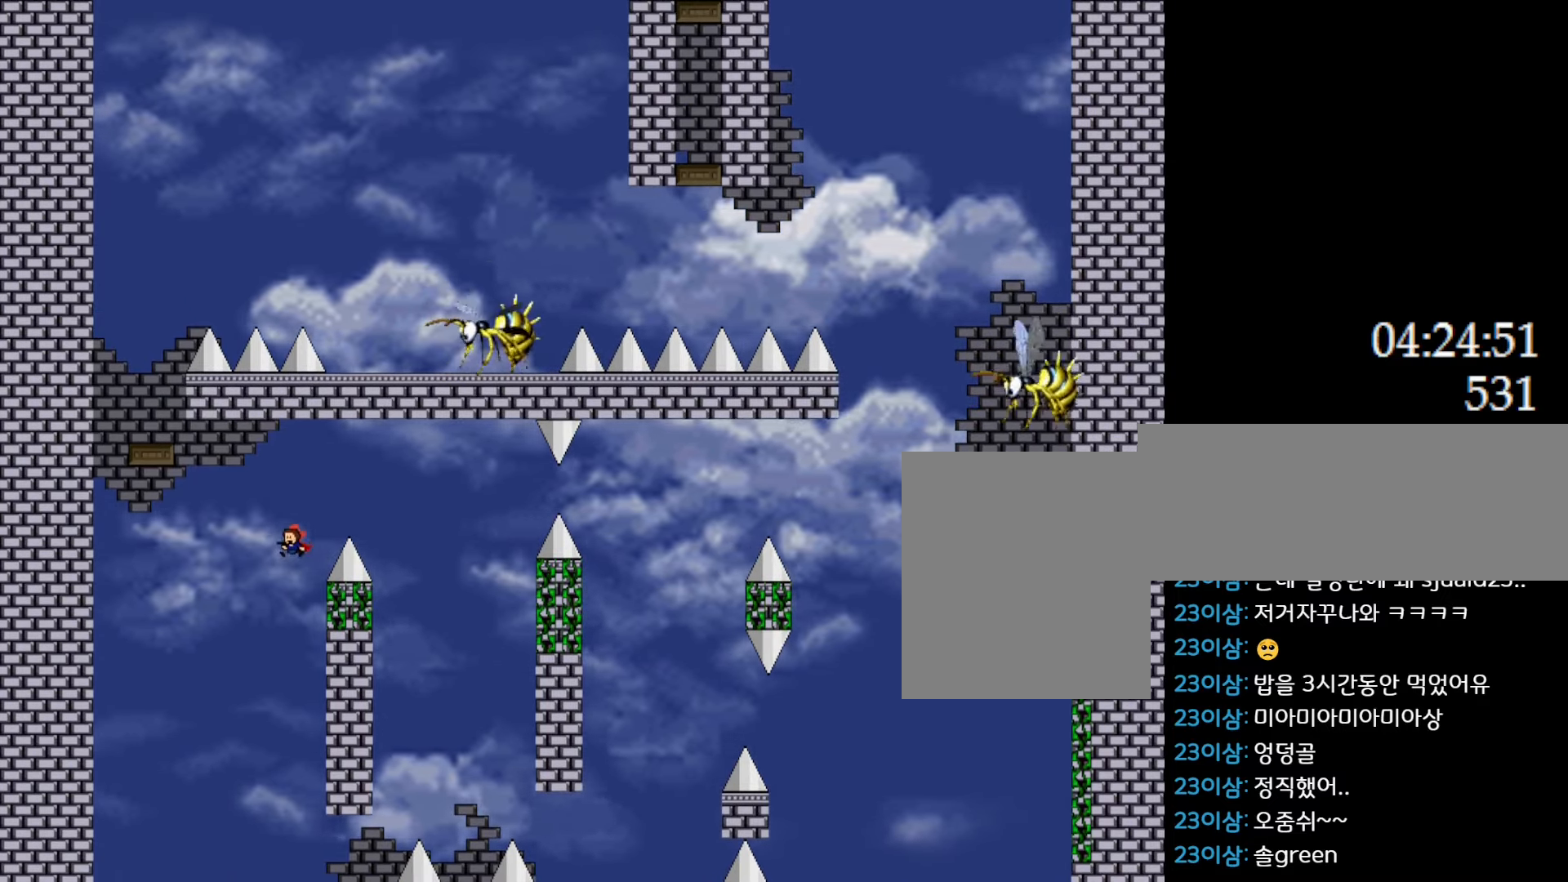
{"keys": ["l_up"], "events": [[83, "right", "down"], [250, "right", "up"], [267, "left", "down"], [317, "left", "up"], [400, "l_up", "up"], [467, "l_up", "down"]]}
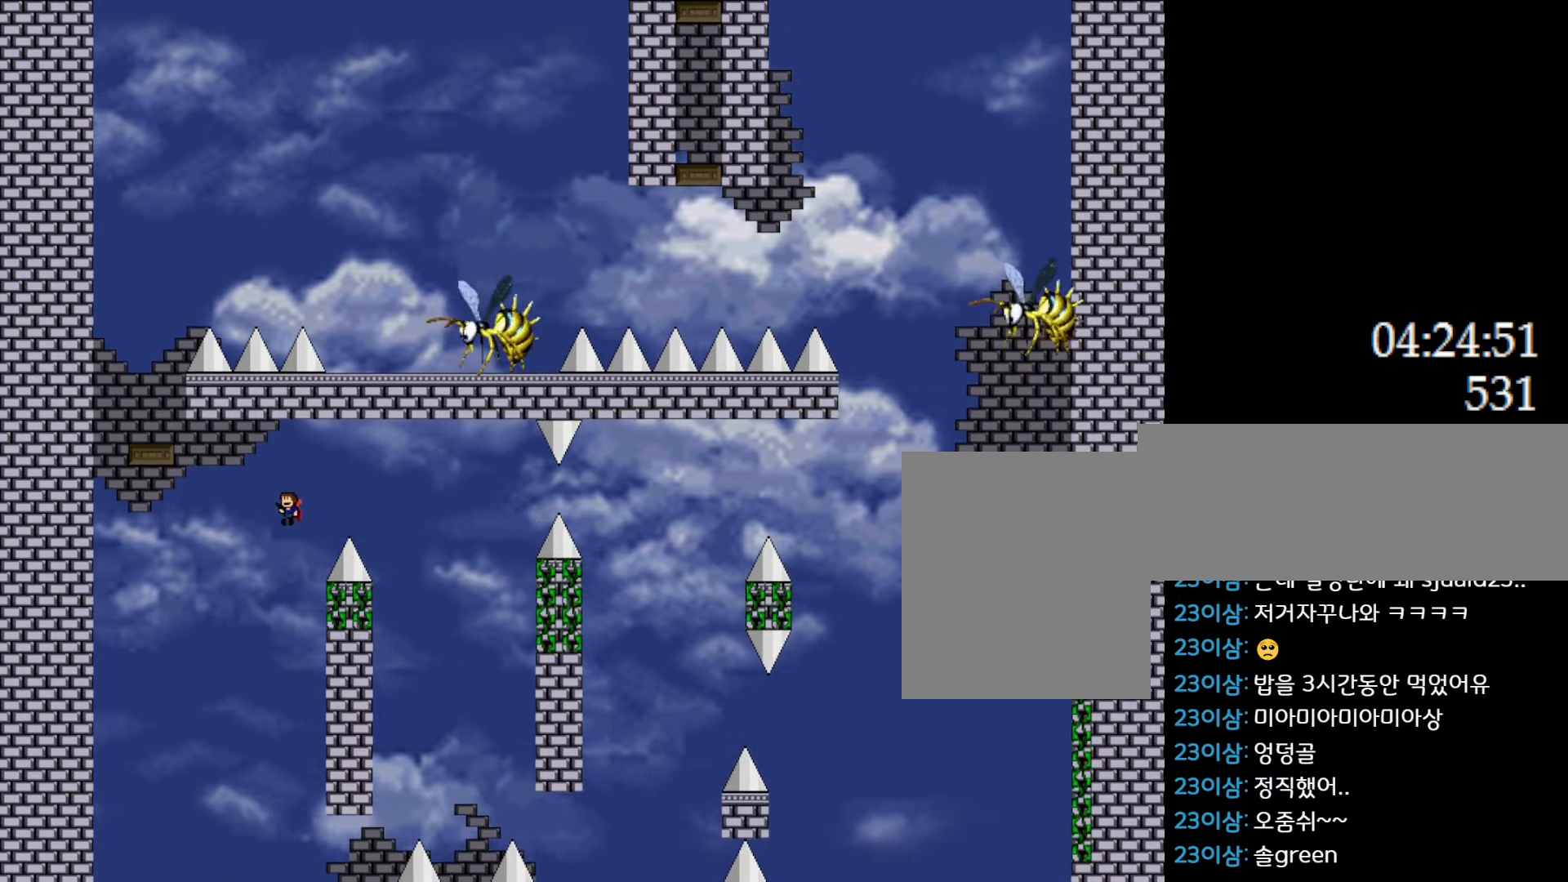
{"keys": ["l_up", "left"], "events": [[167, "right", "down"], [350, "left", "down"], [350, "right", "up"]]}
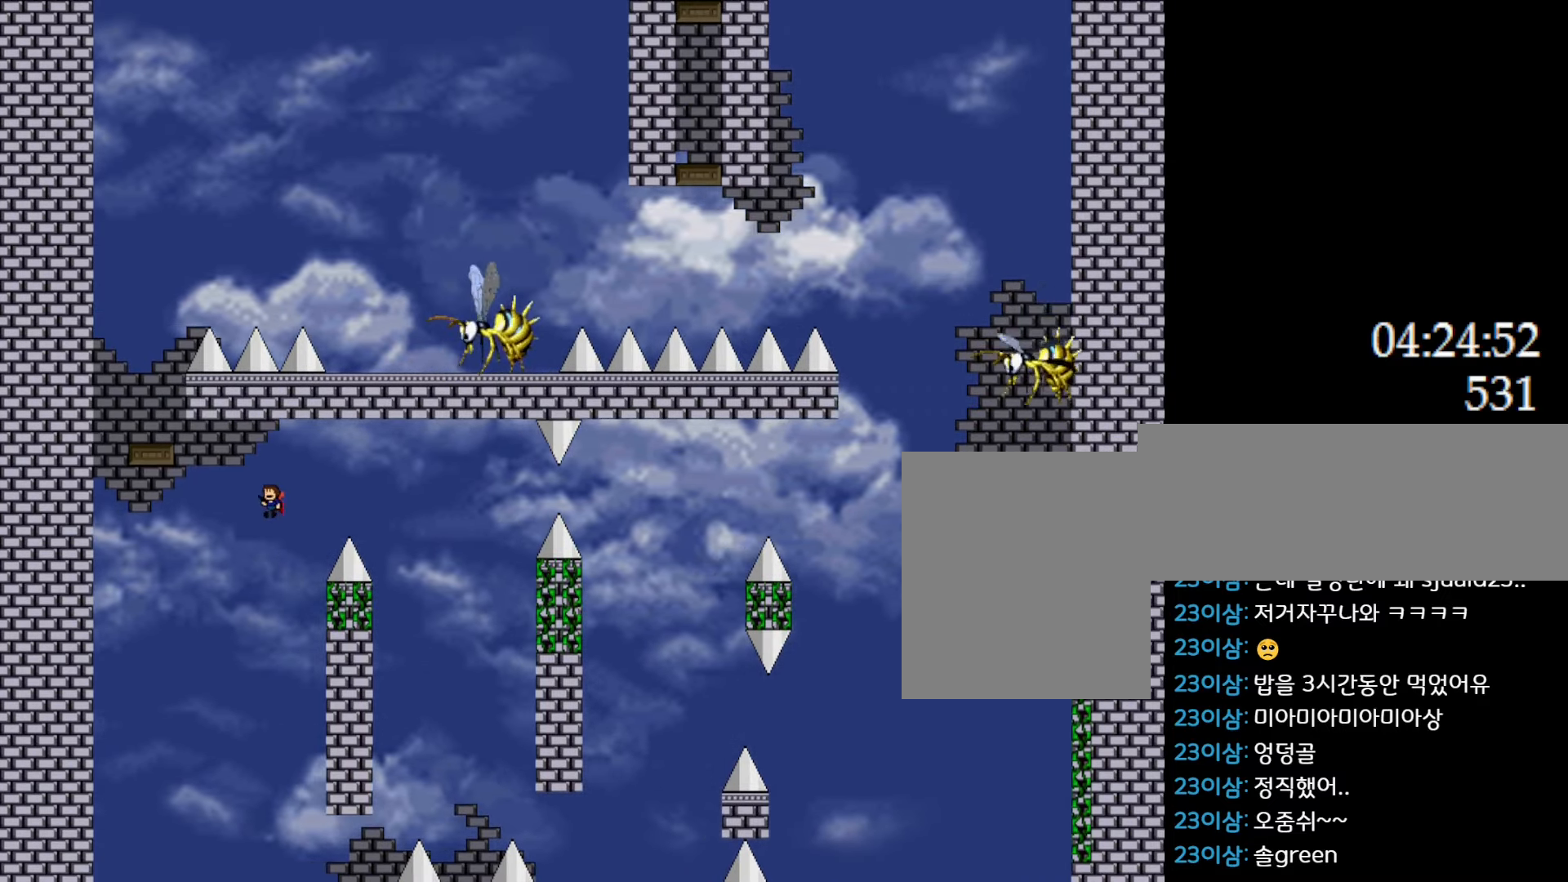
{"keys": ["l_up", "left"], "events": [[383, "l_up", "up"], [433, "l_up", "down"]]}
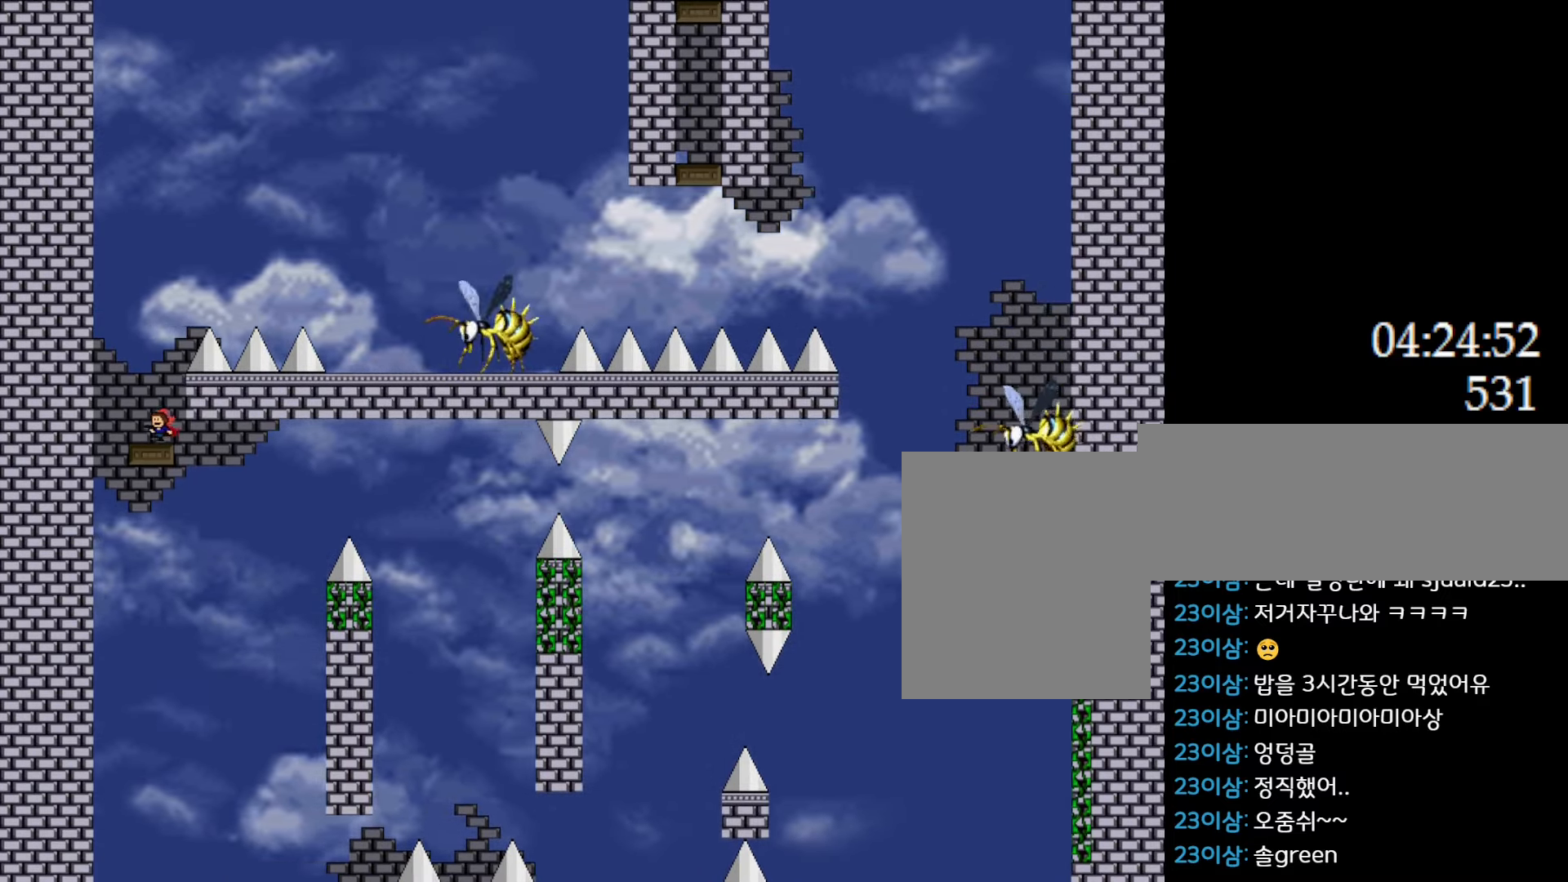
{"keys": ["l_up", "right"], "events": [[50, "left", "up"], [67, "l_up", "up"], [300, "l_up", "down"], [450, "right", "down"]]}
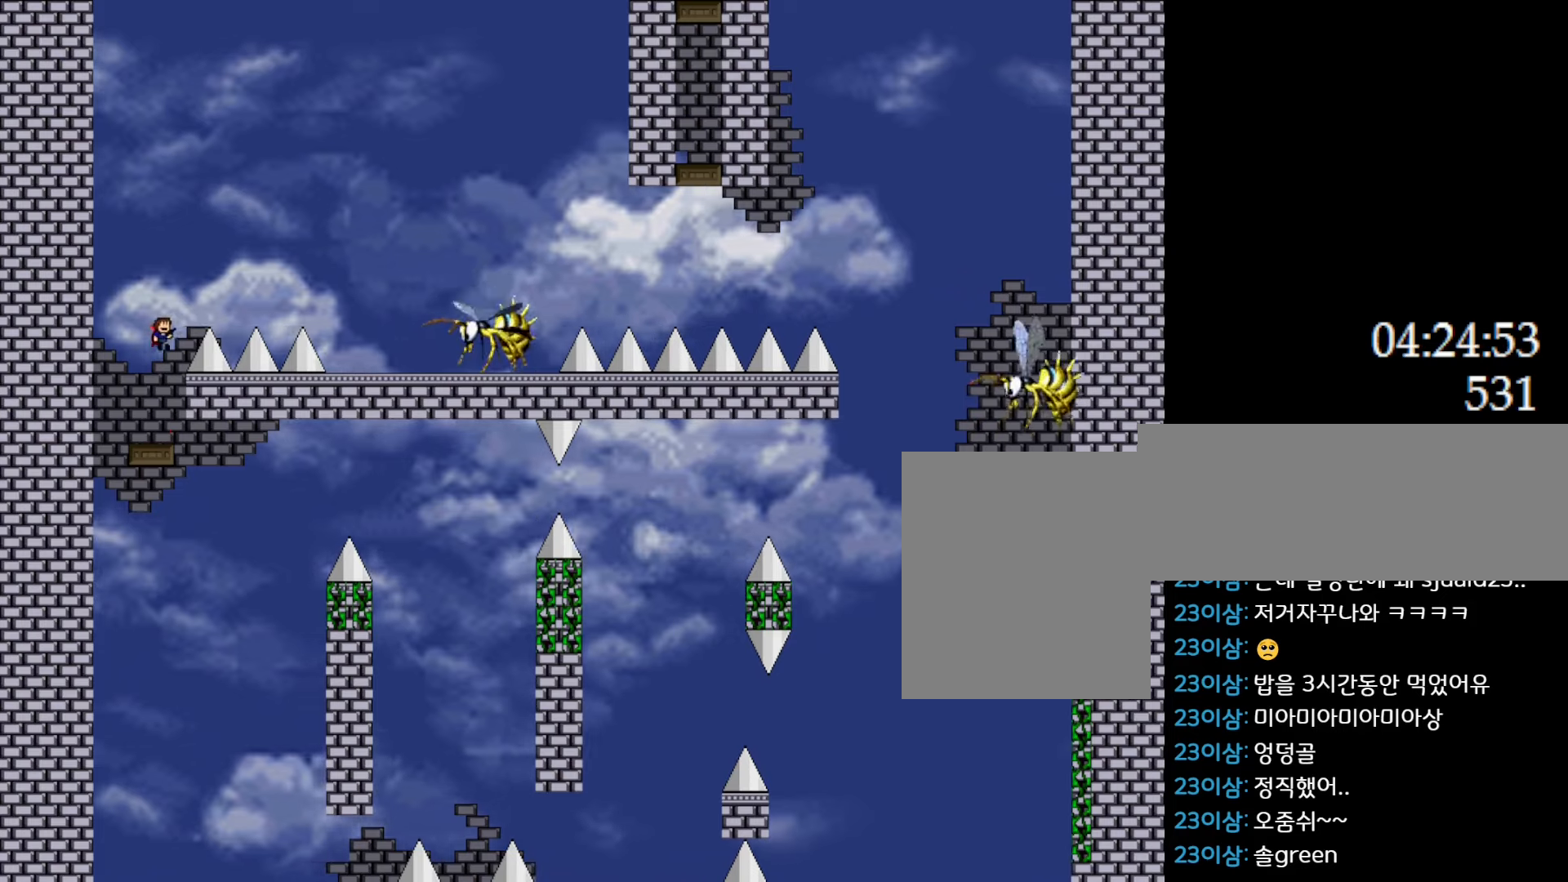
{"keys": ["l_up", "right"], "events": [[117, "l_up", "up"], [167, "l_up", "down"]]}
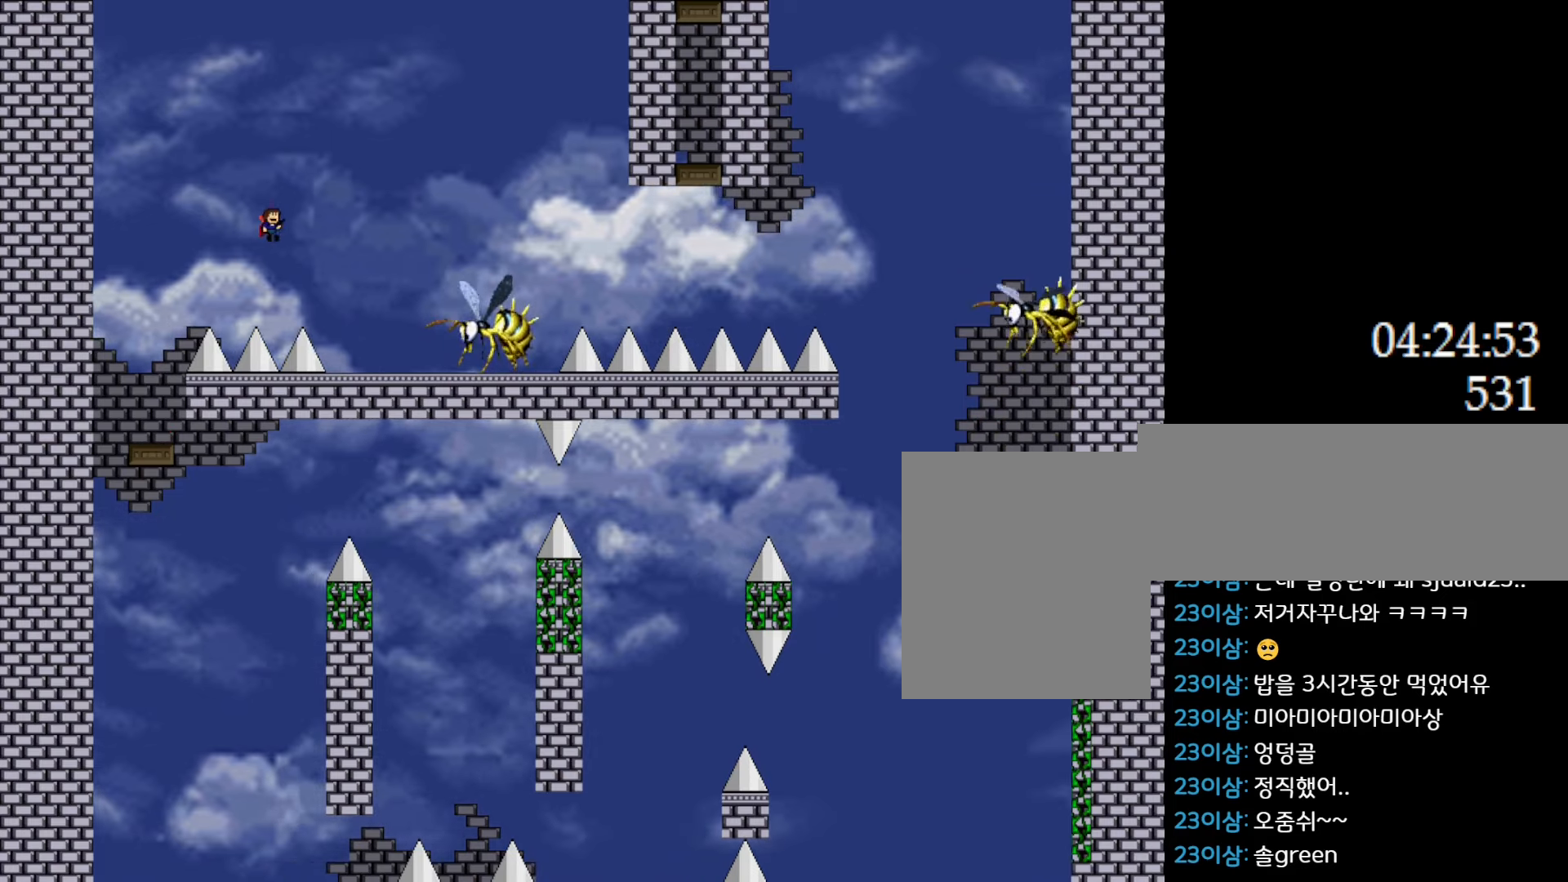
{"keys": ["l_up", "right"], "events": [[267, "l_up", "up"], [483, "l_up", "down"]]}
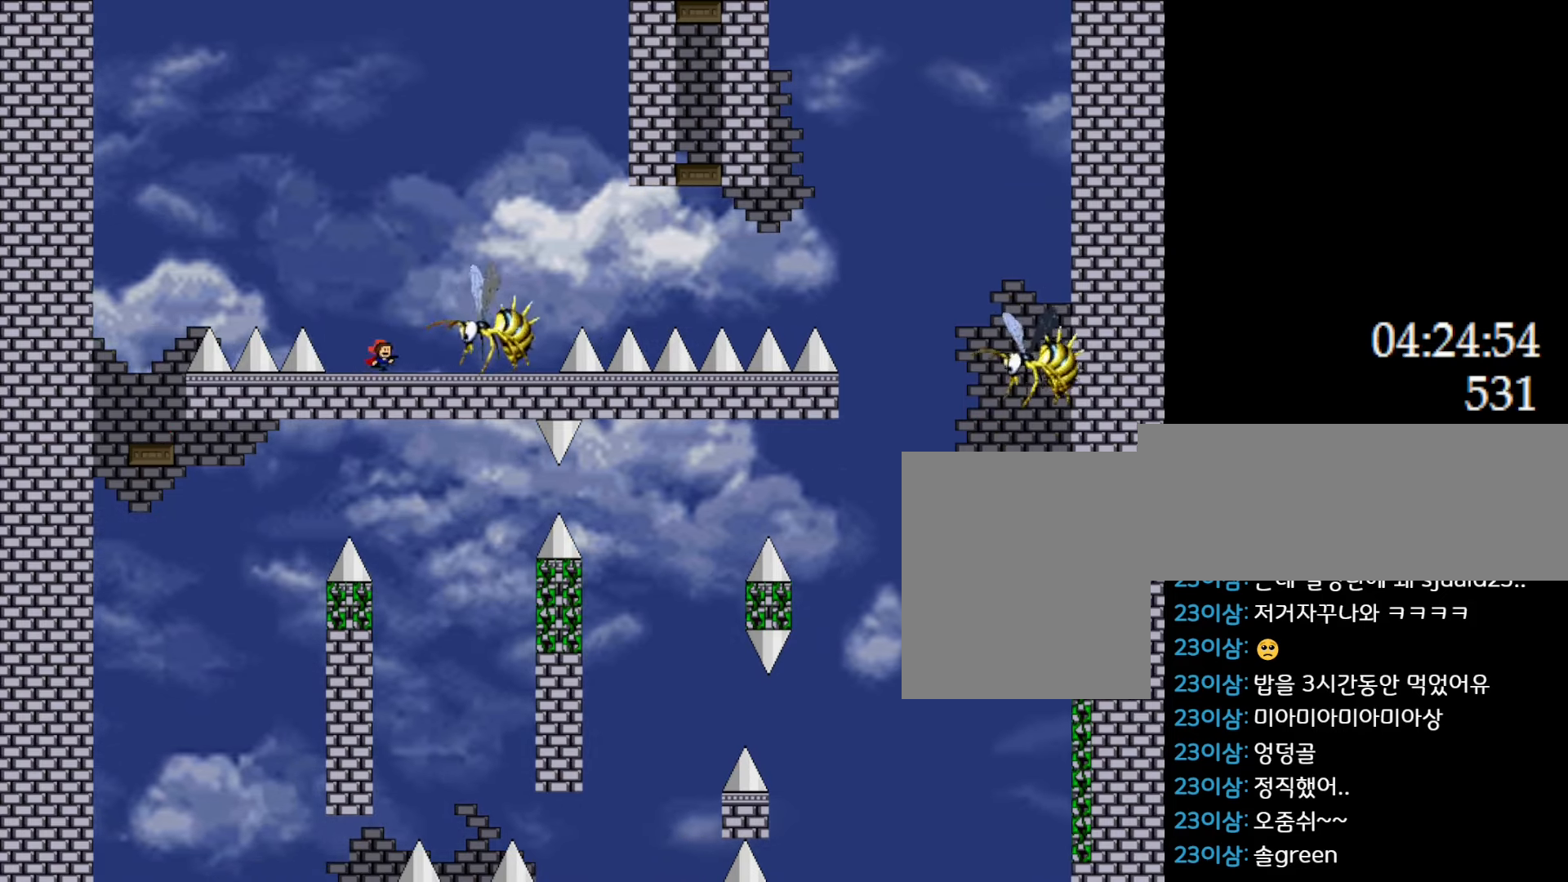
{"keys": ["l_up", "right"], "events": [[317, "l_up", "up"], [383, "l_up", "down"]]}
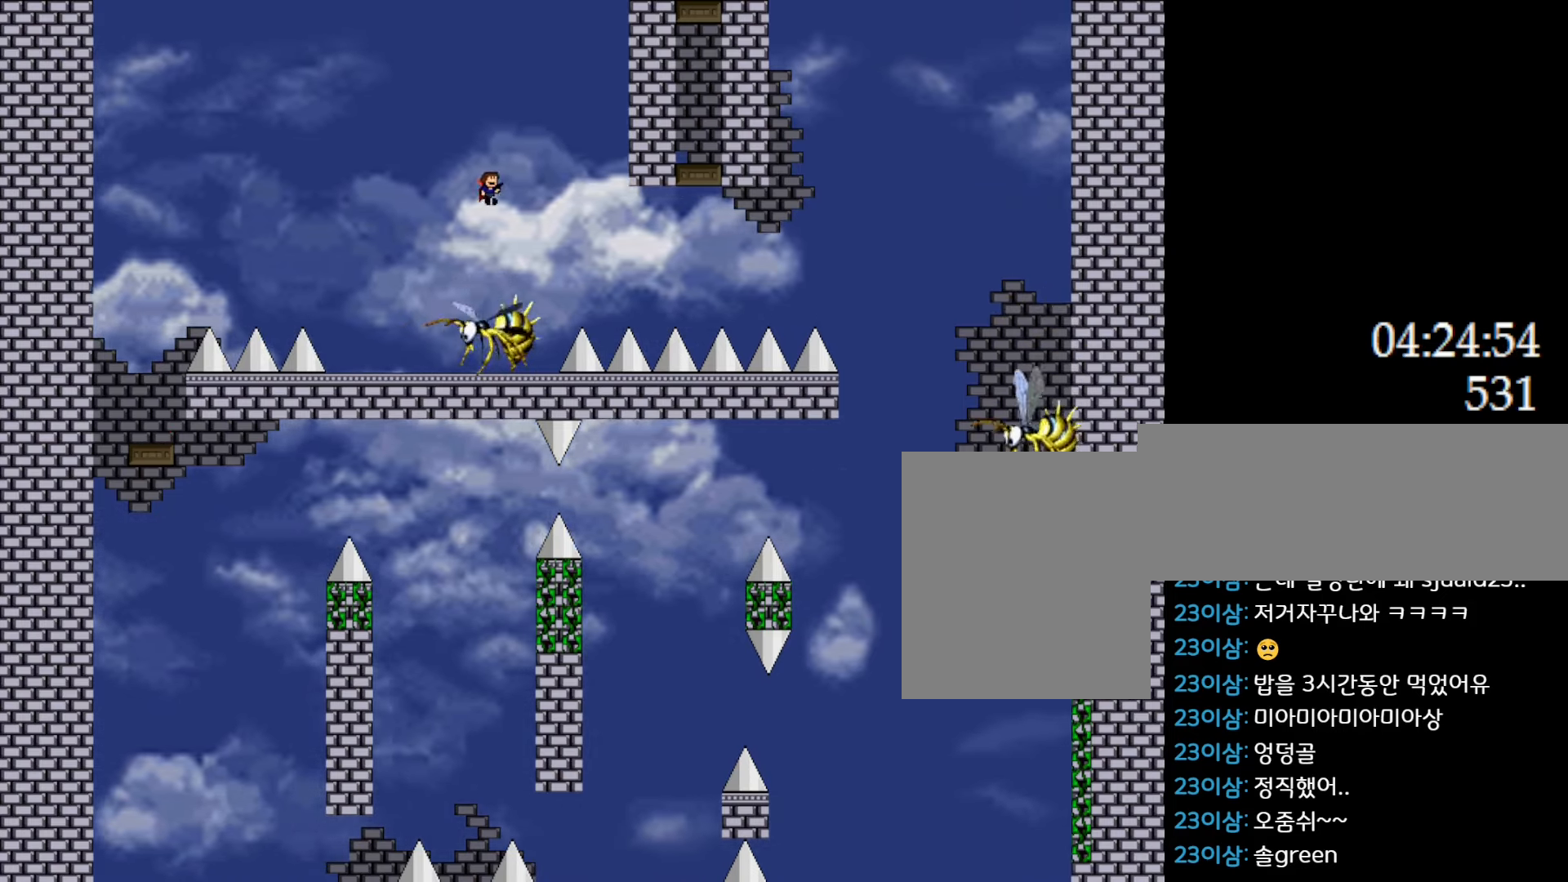
{"keys": [], "events": [[383, "right", "up"], [433, "l_up", "up"]]}
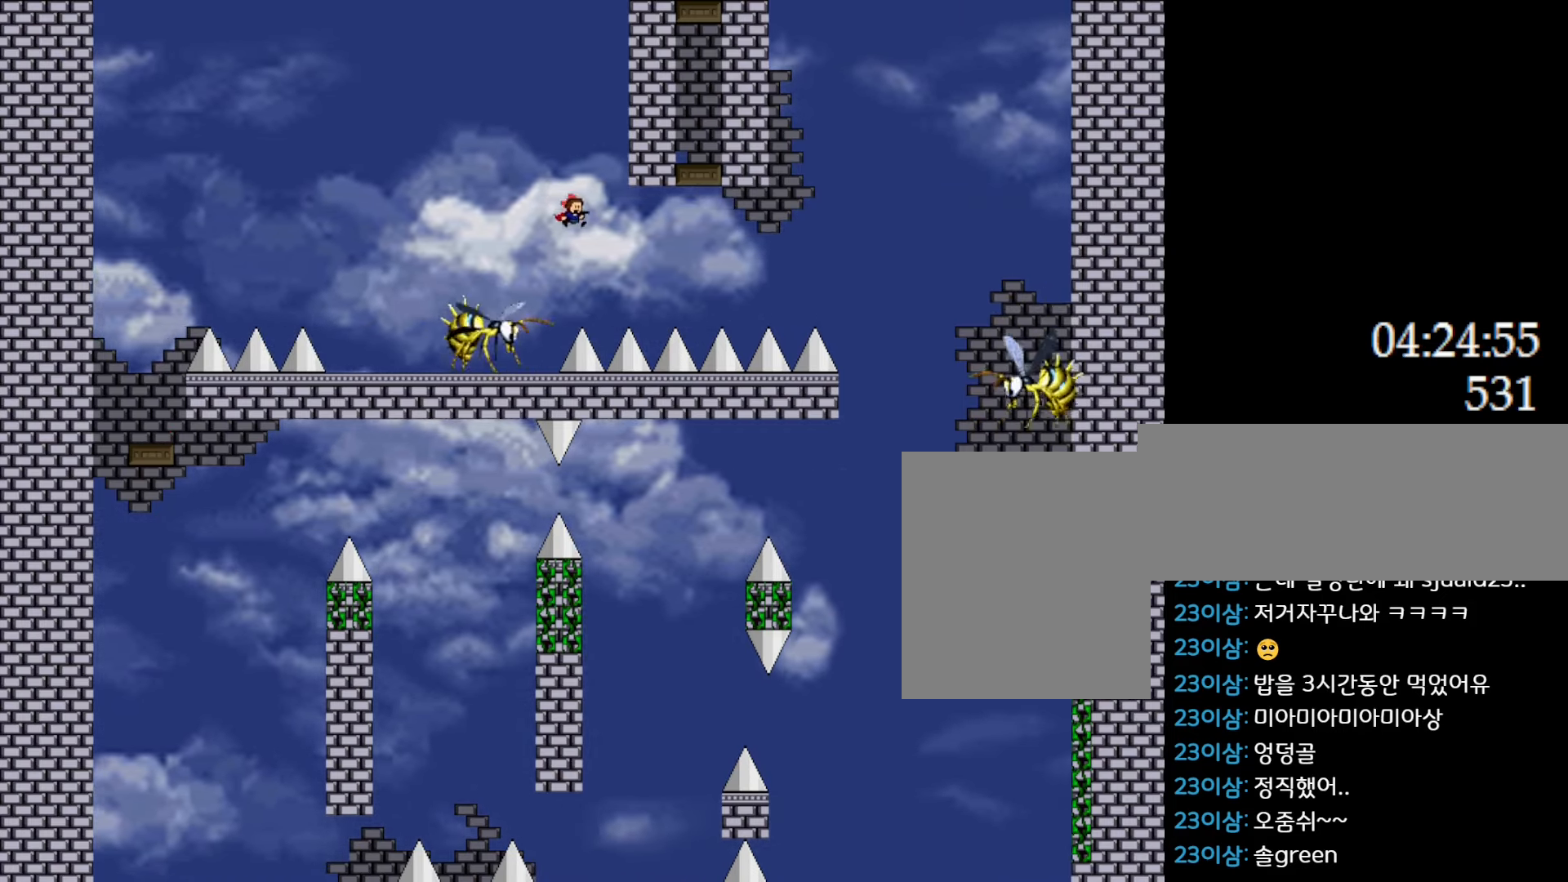
{"keys": [], "events": [[100, "left", "down"], [250, "left", "up"]]}
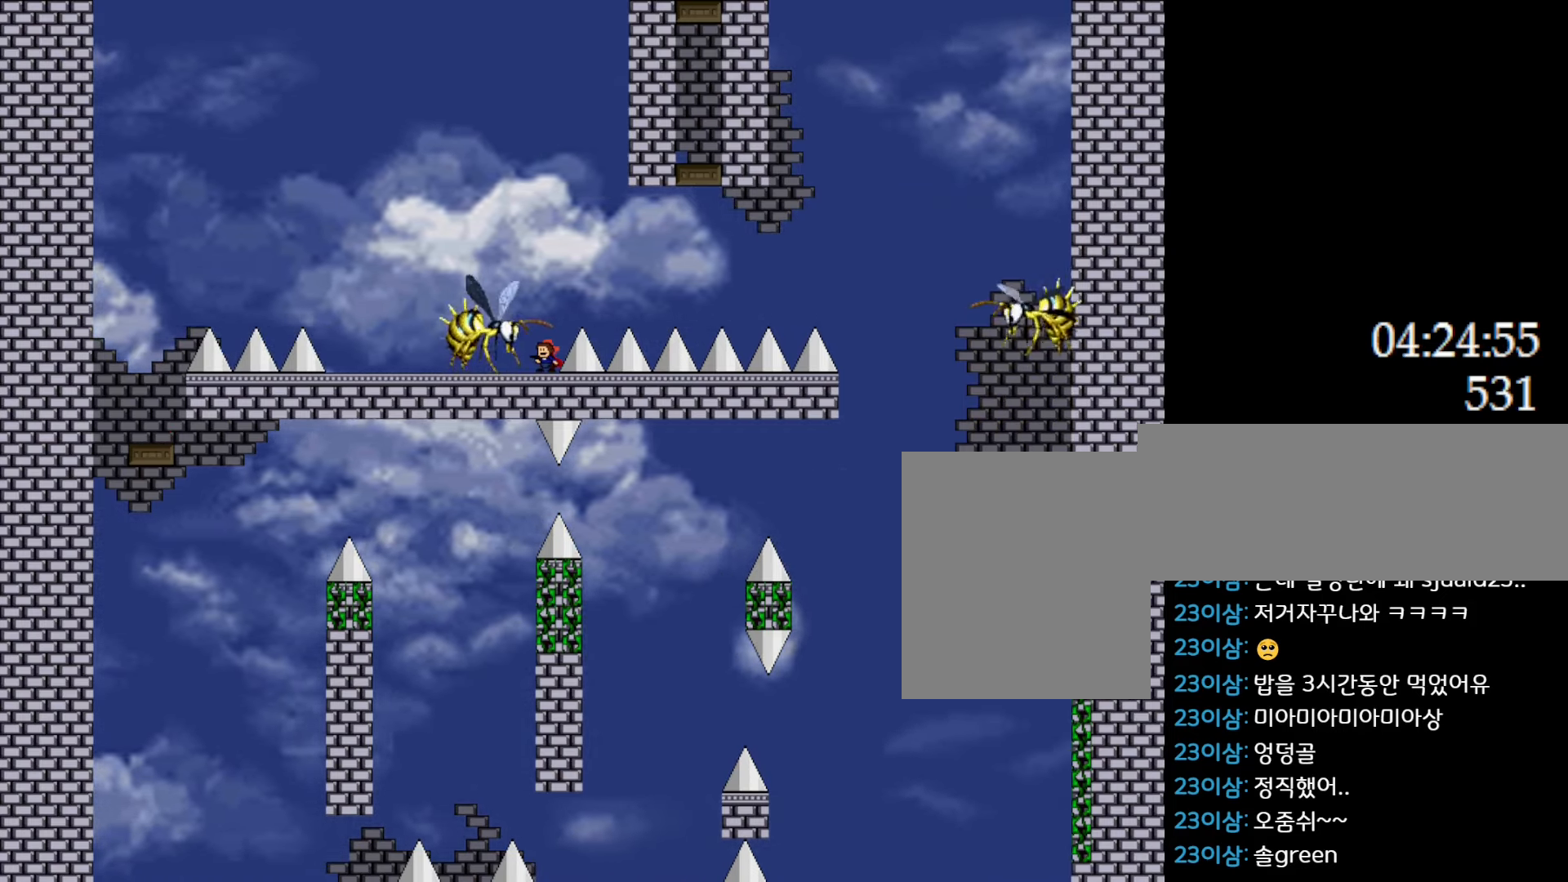
{"keys": [], "events": [[167, "right", "down"], [183, "right", "up"]]}
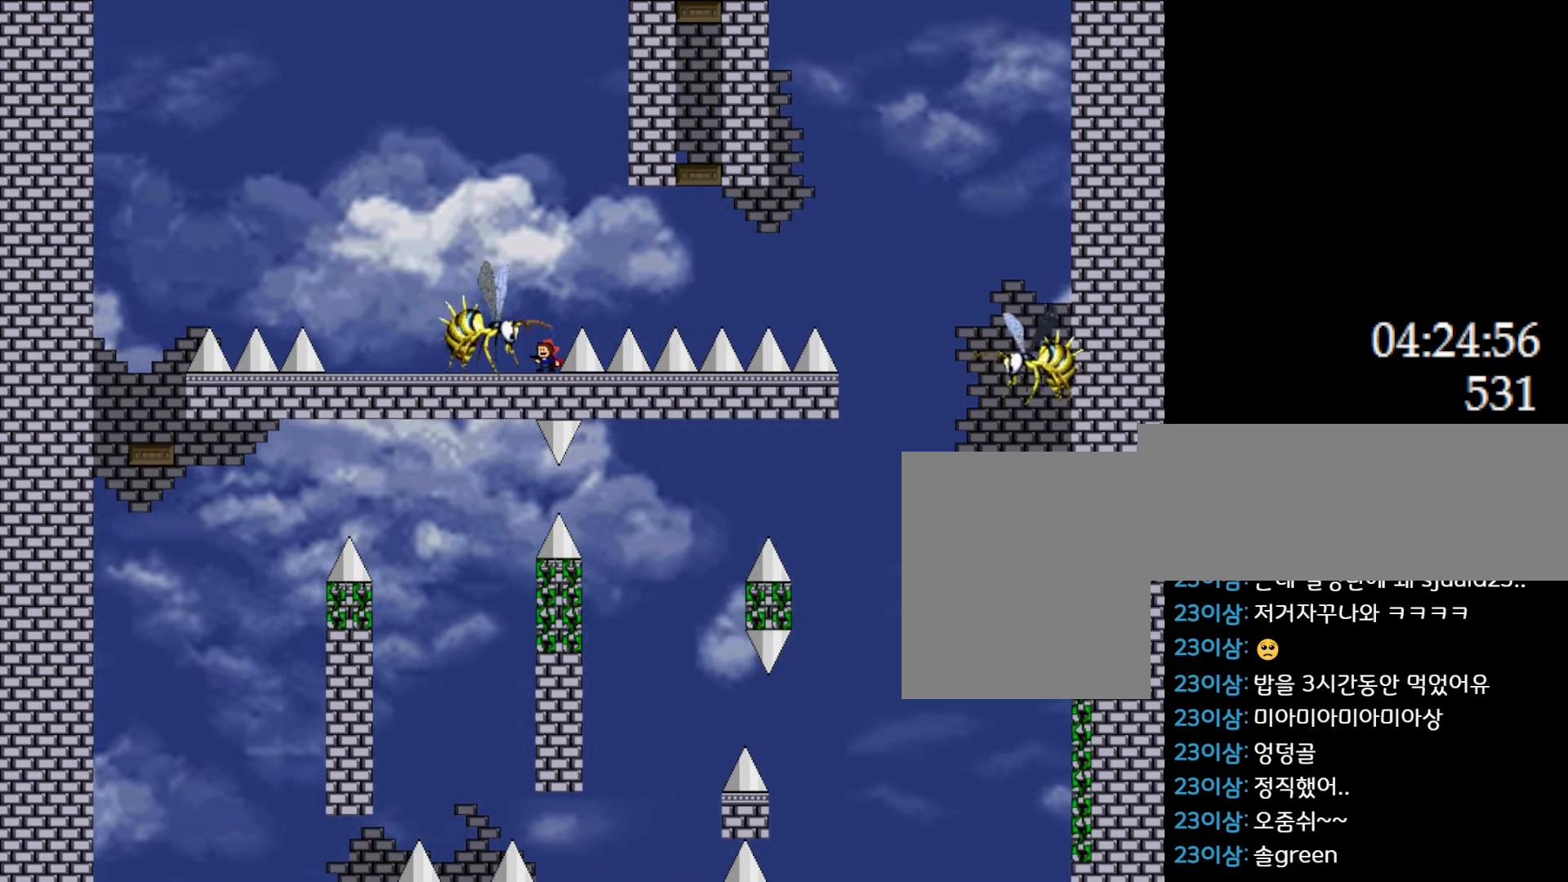
{"keys": ["l_up", "right"], "events": [[67, "l_up", "down"], [67, "right", "down"]]}
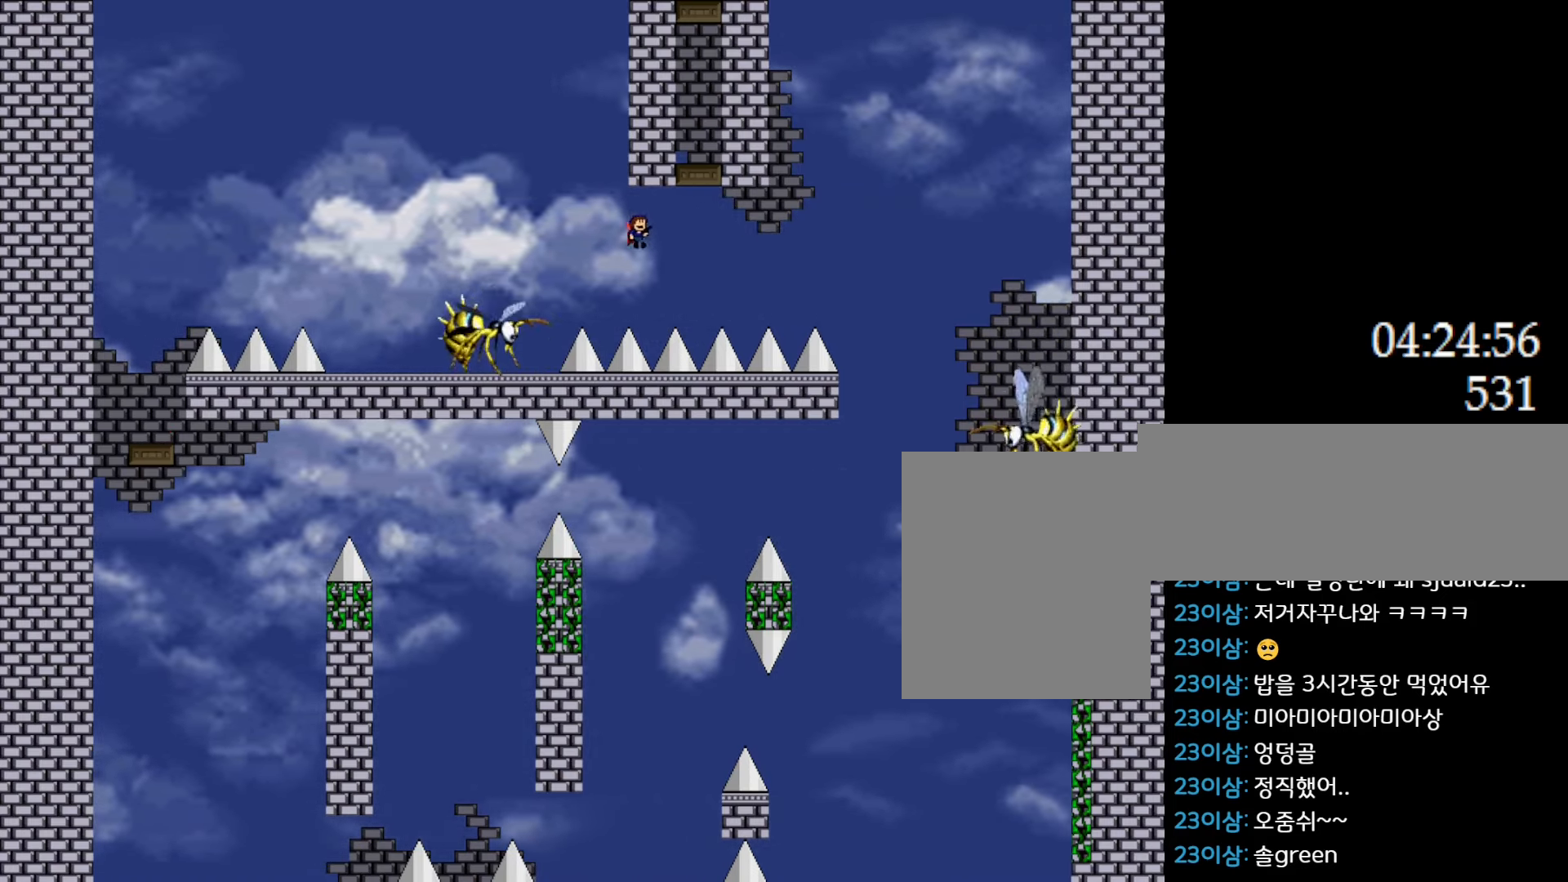
{"keys": ["l_up"], "events": [[33, "l_up", "up"], [150, "l_up", "down"], [333, "right", "up"], [383, "l_up", "up"], [433, "l_up", "down"]]}
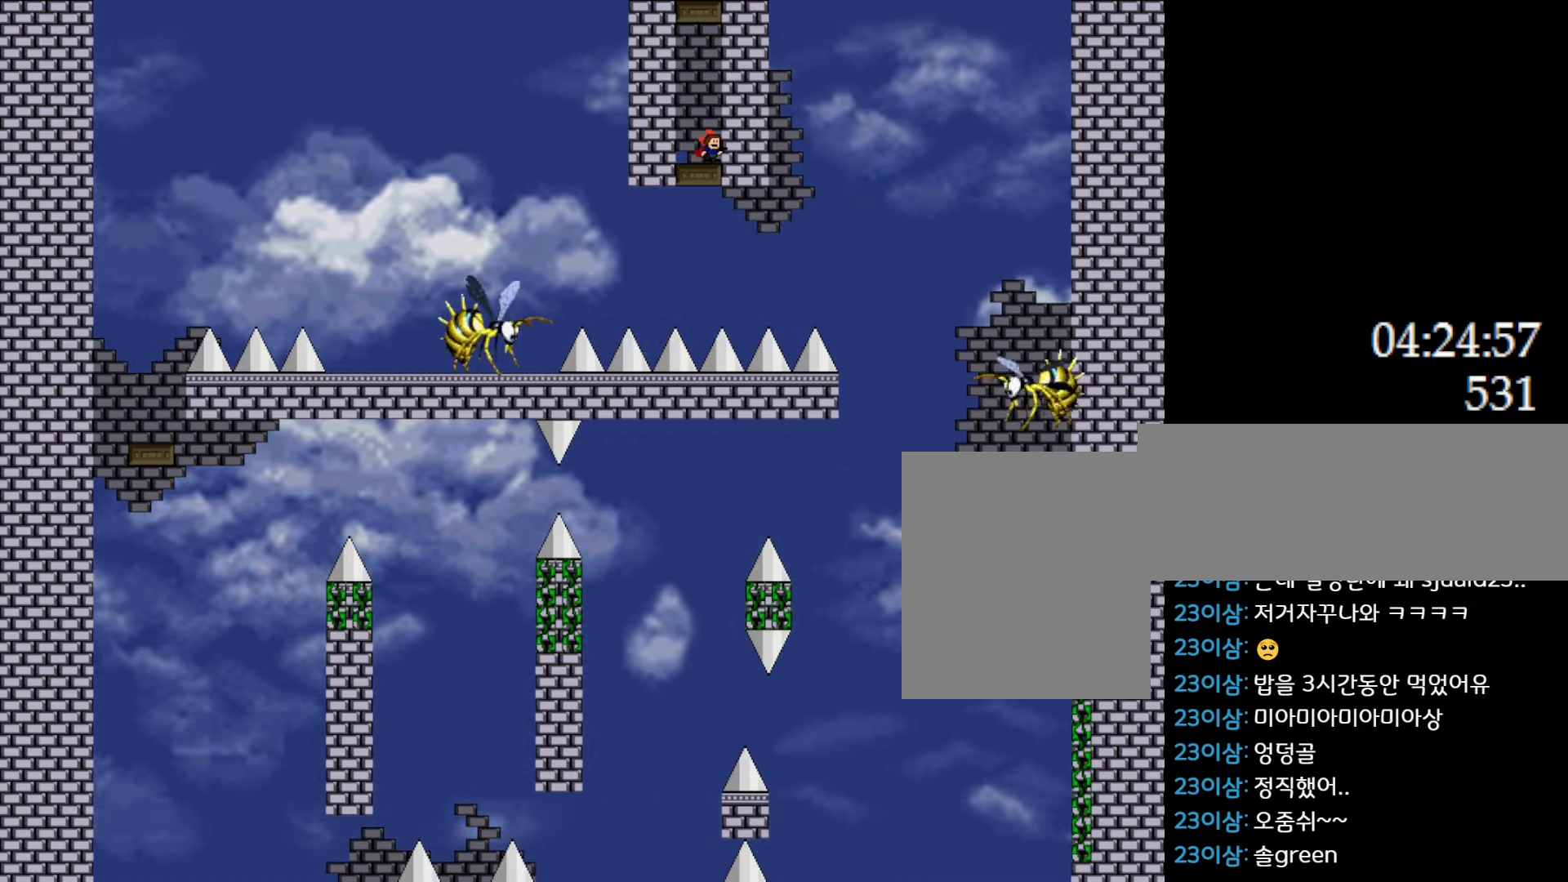
{"keys": ["l_up"], "events": [[133, "l_up", "up"], [200, "l_up", "down"], [450, "l_up", "up"], [500, "l_up", "down"]]}
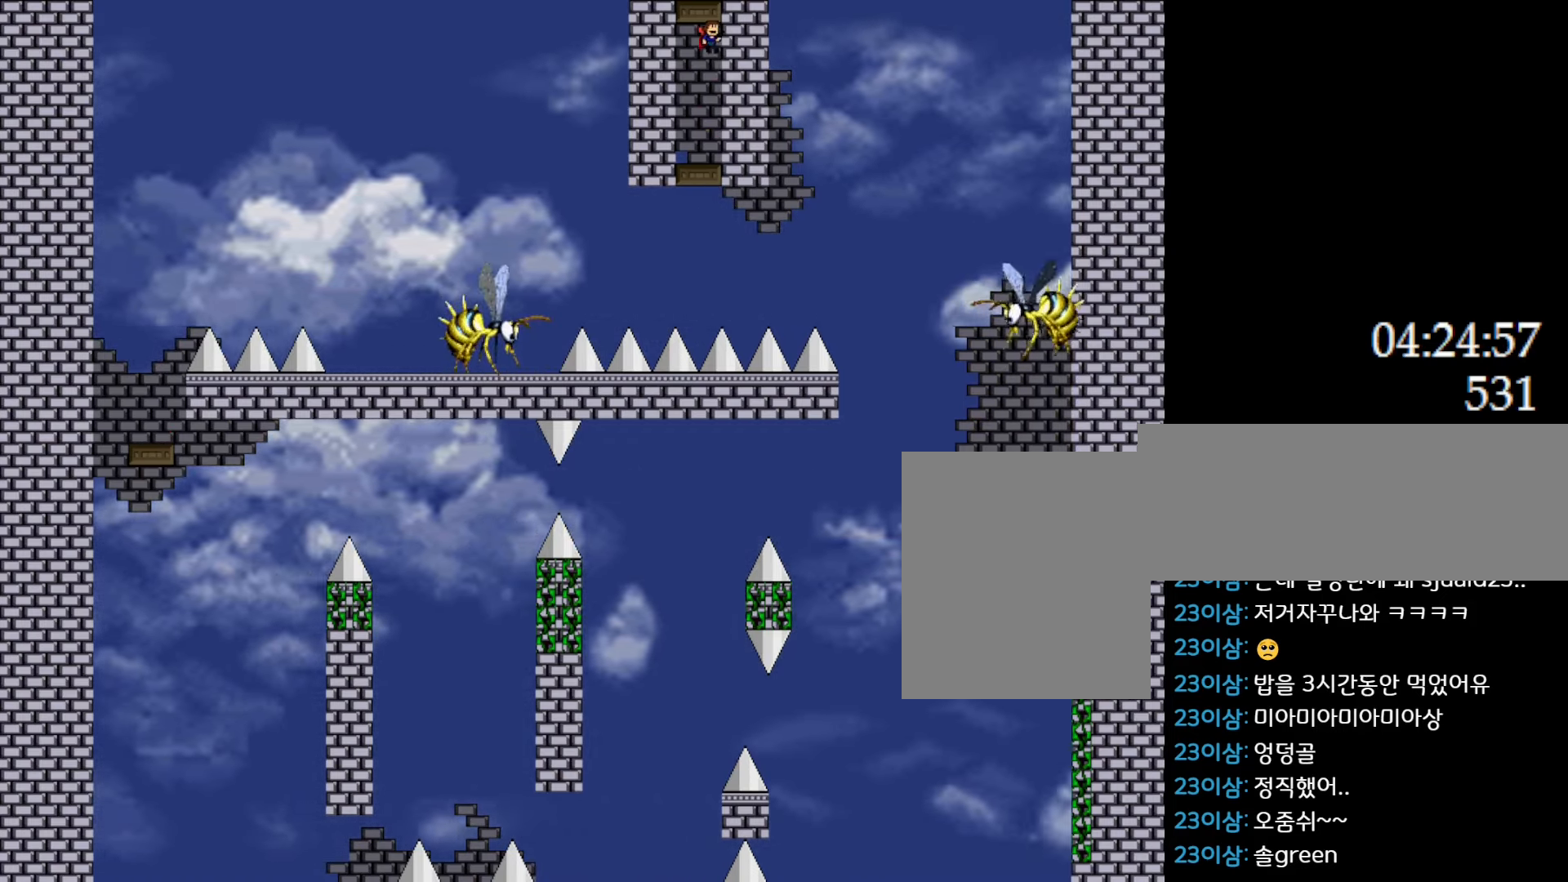
{"keys": [], "events": [[267, "l_up", "up"]]}
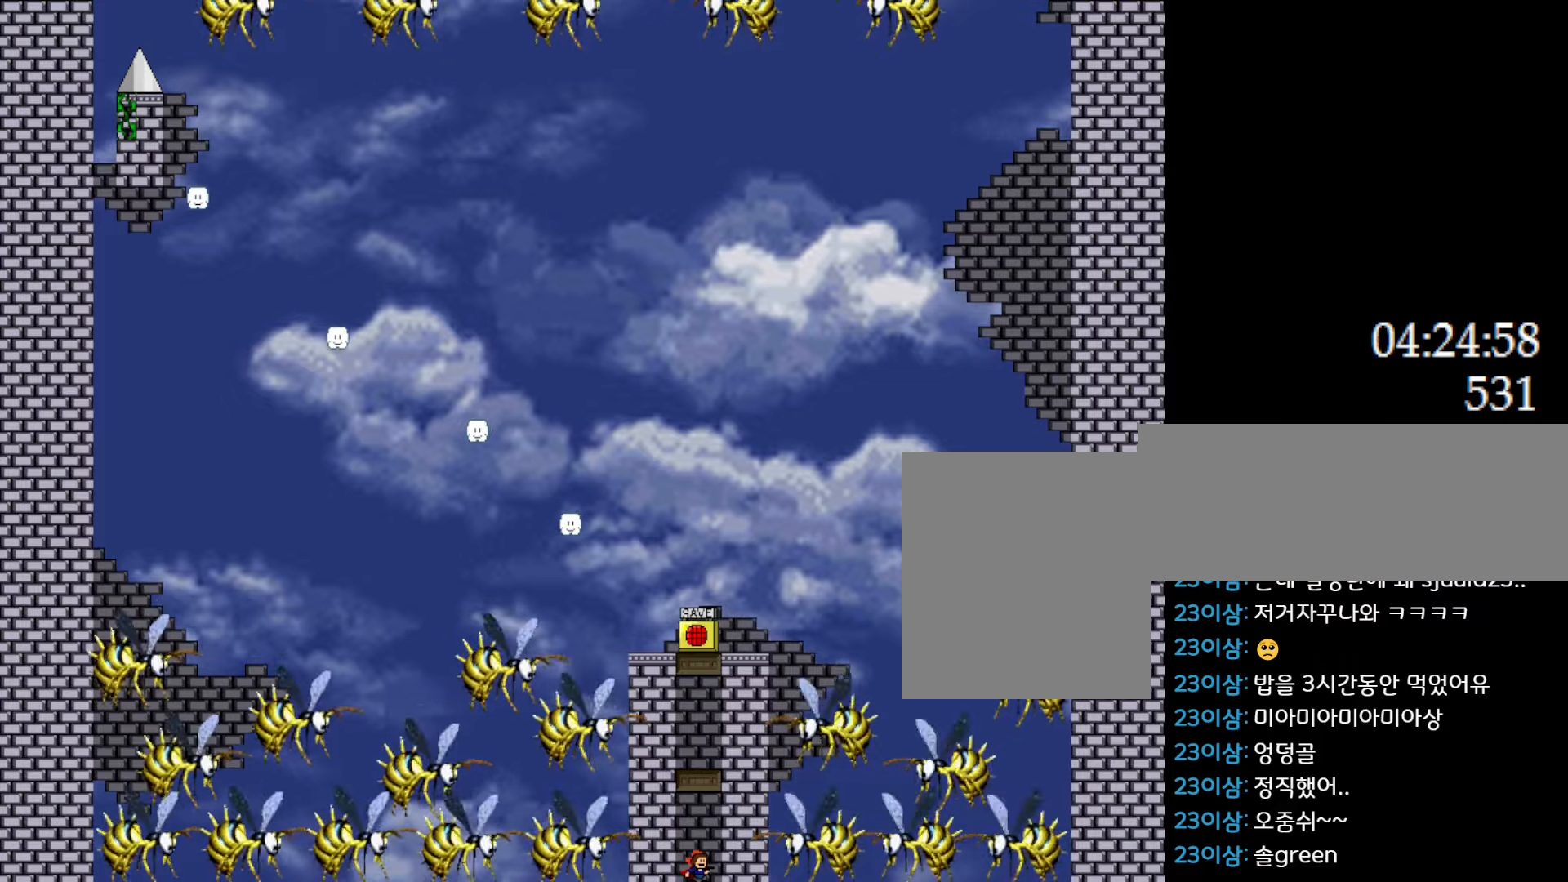
{"keys": ["l_up"], "events": [[267, "l_up", "down"]]}